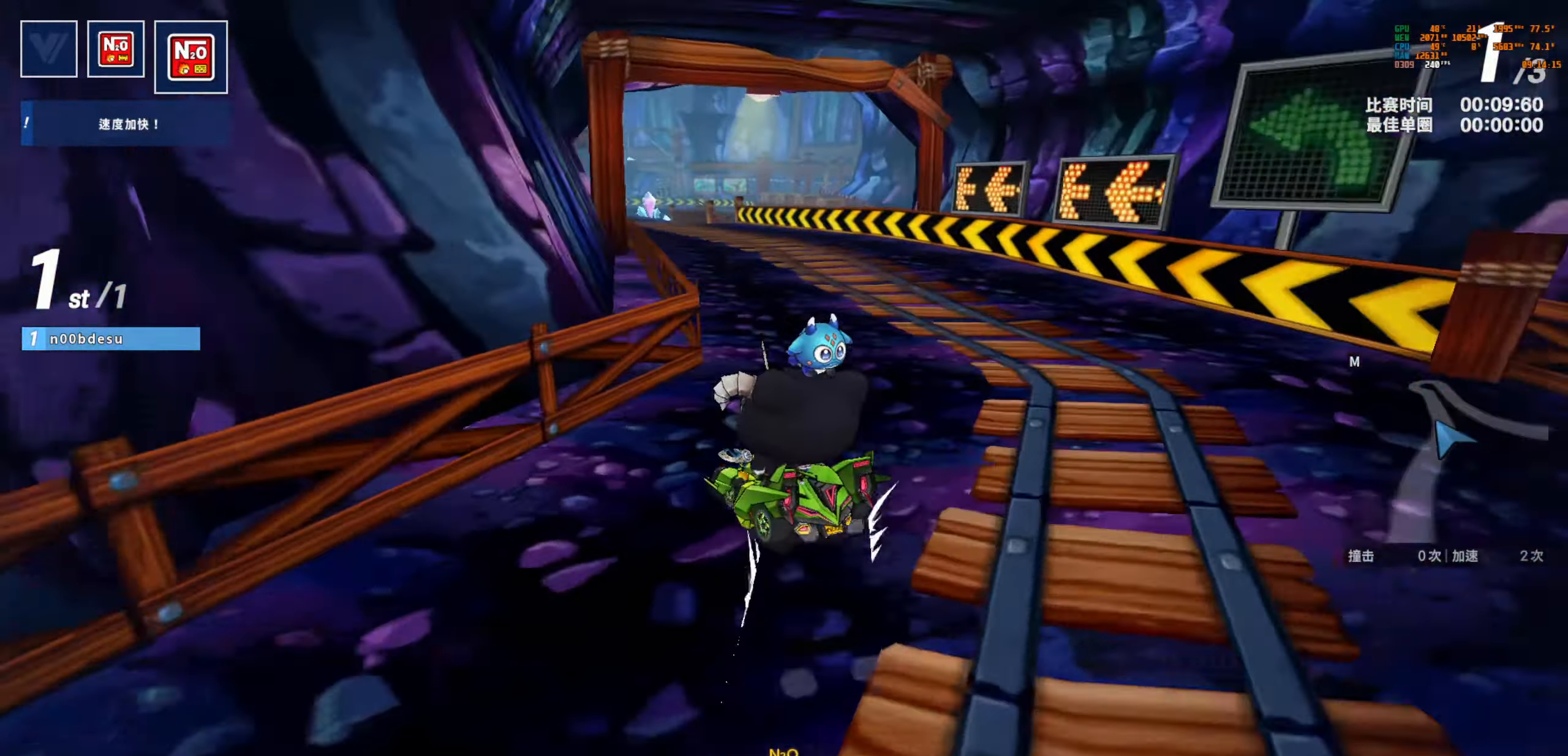
Gameplay with keyboard; each line is a JSON object with the keys held at the frame after it. "events" lists presses ("down") and releases ("up") of "boost", "down", "drift", "left", "reset", "right", "trash" and "up" between this image and that frame as [ms after this image, input, new state], when the widget could be followed in between. No other keys are recorded. Mouse input is not recorded. Key names are as the overlay labels them; some are game actions (e.g. jump) rather than physical keys.
{"keys": ["up"], "events": [[400, "right", "up"]]}
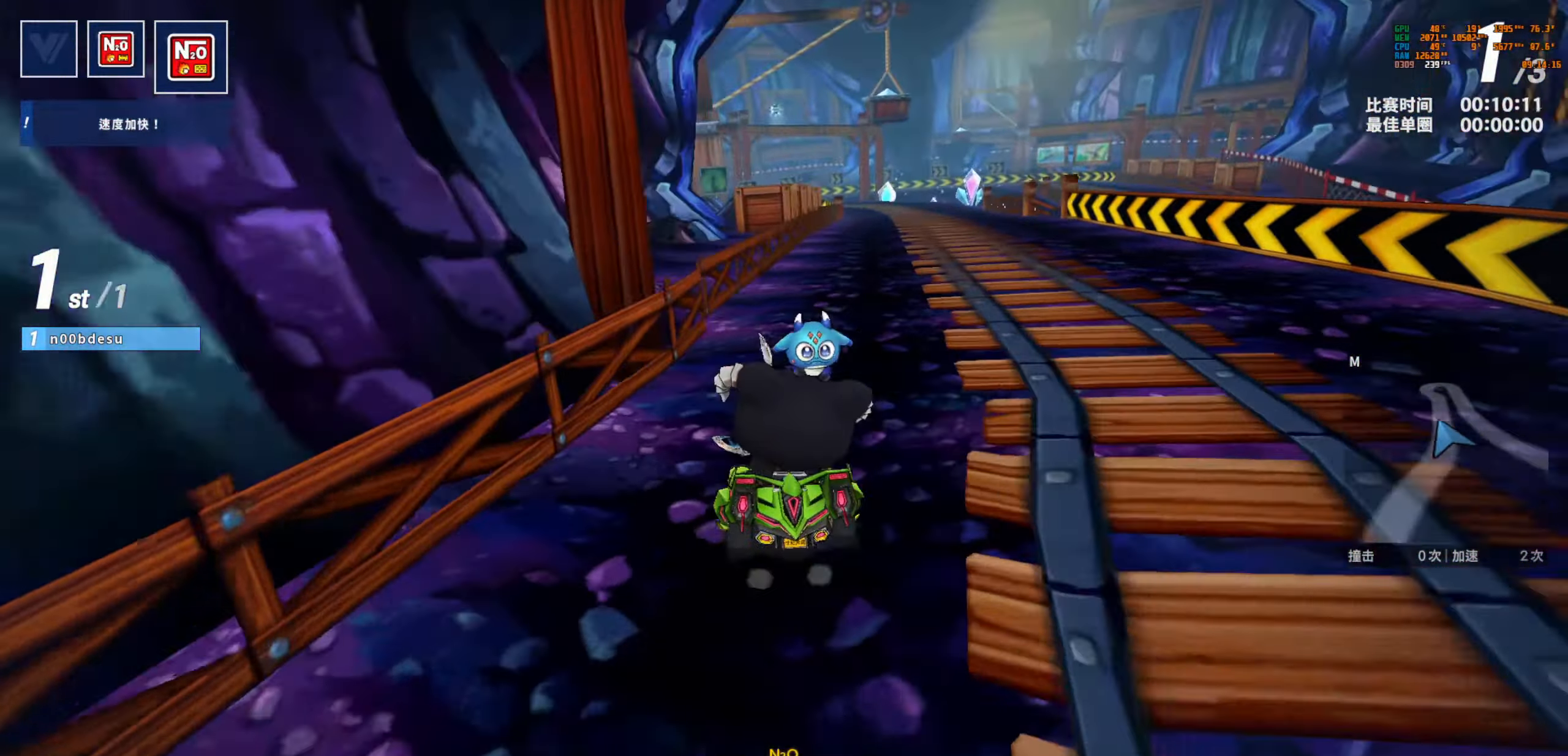
{"keys": ["drift", "right", "up"], "events": [[33, "right", "down"], [283, "drift", "down"]]}
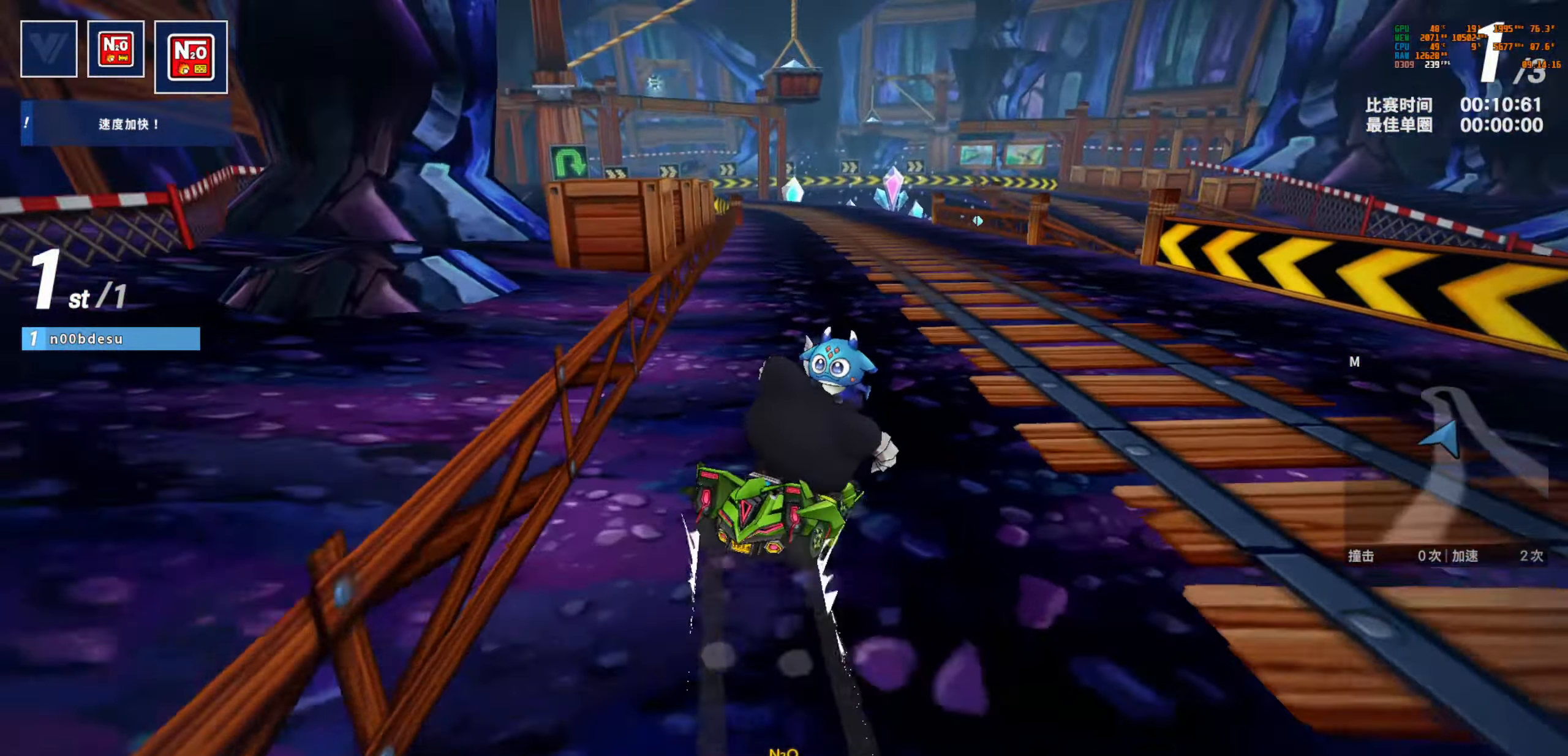
{"keys": ["up"], "events": [[383, "drift", "up"], [433, "right", "up"]]}
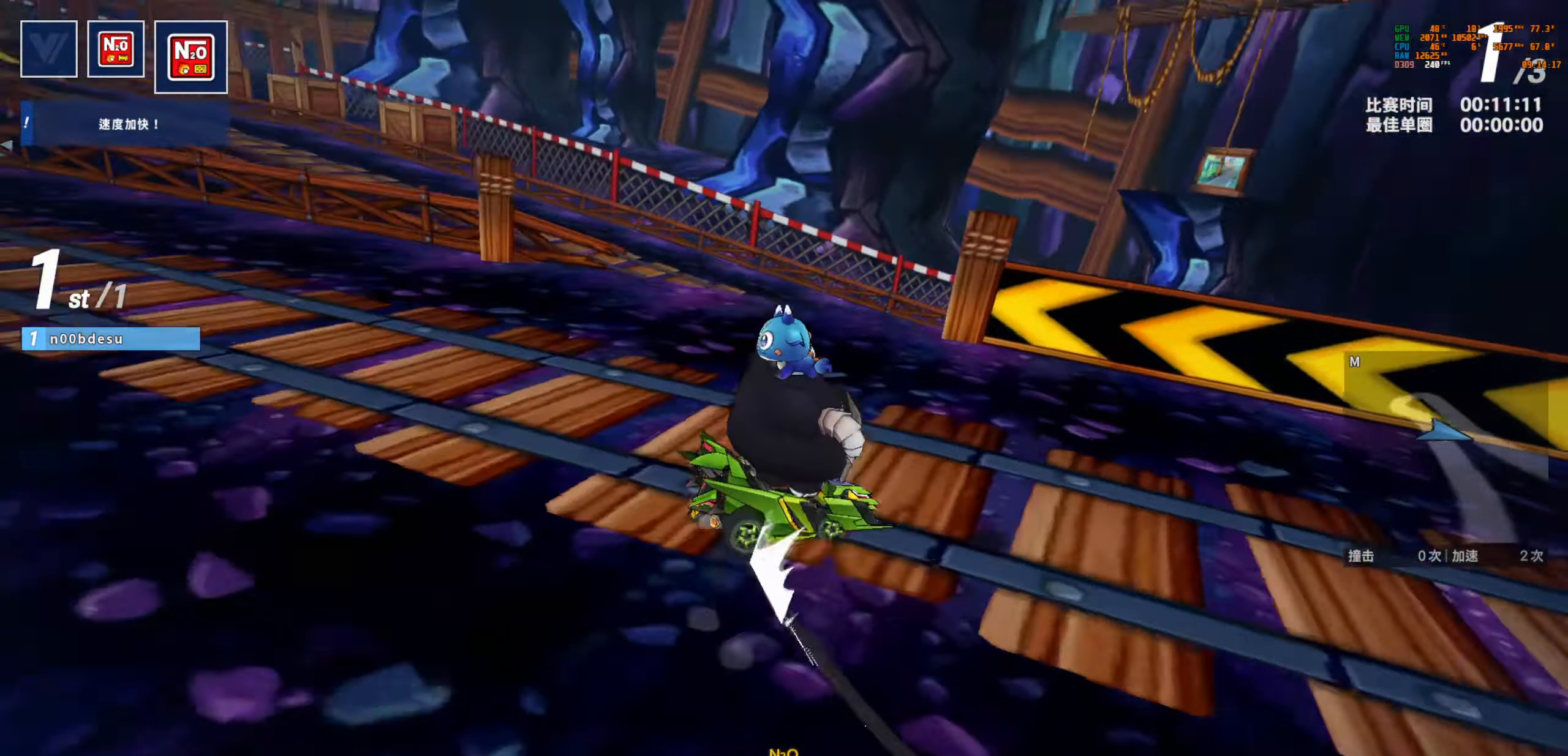
{"keys": ["left", "up"], "events": [[67, "left", "down"]]}
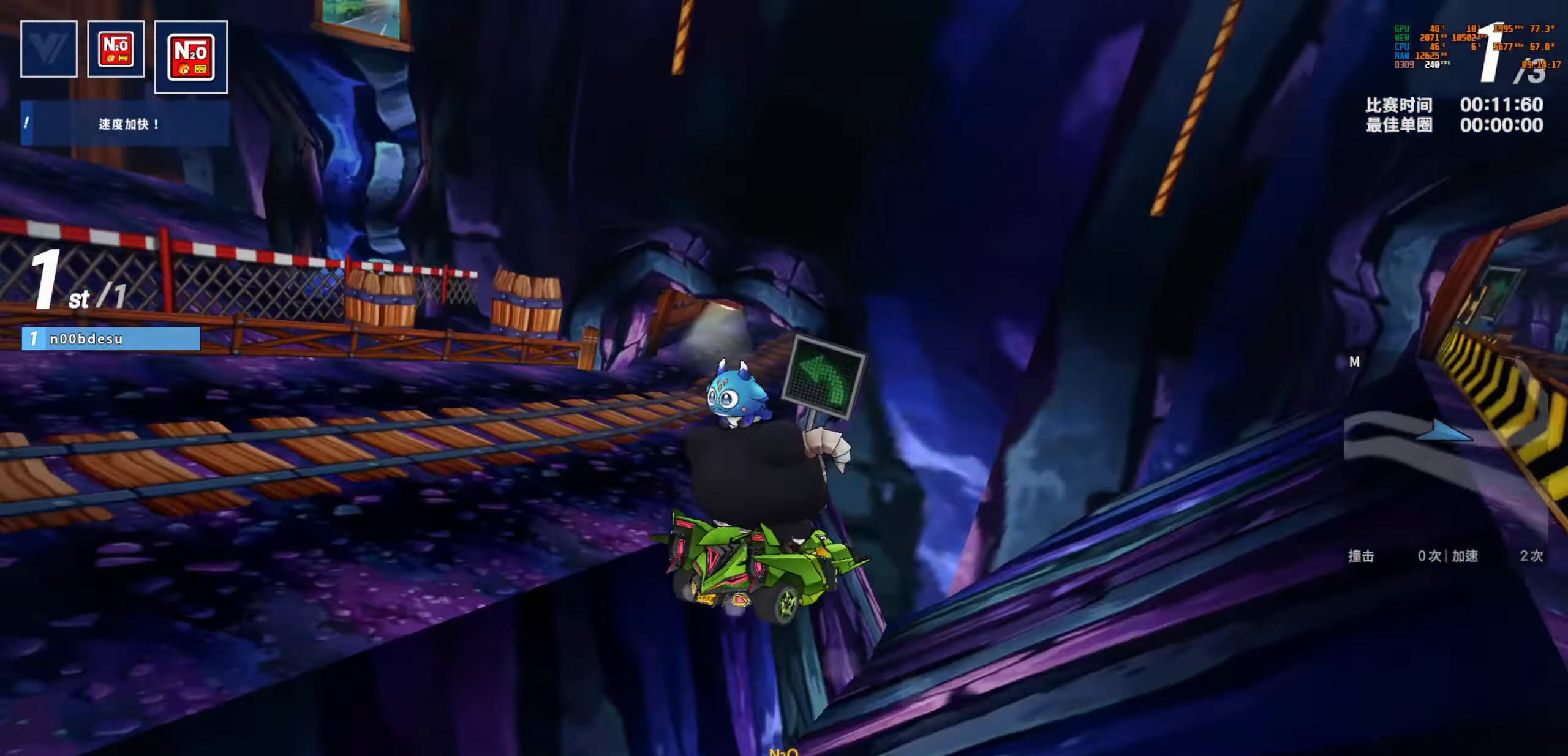
{"keys": ["left", "up"], "events": [[150, "boost", "down"], [250, "boost", "up"], [283, "left", "up"], [417, "left", "down"]]}
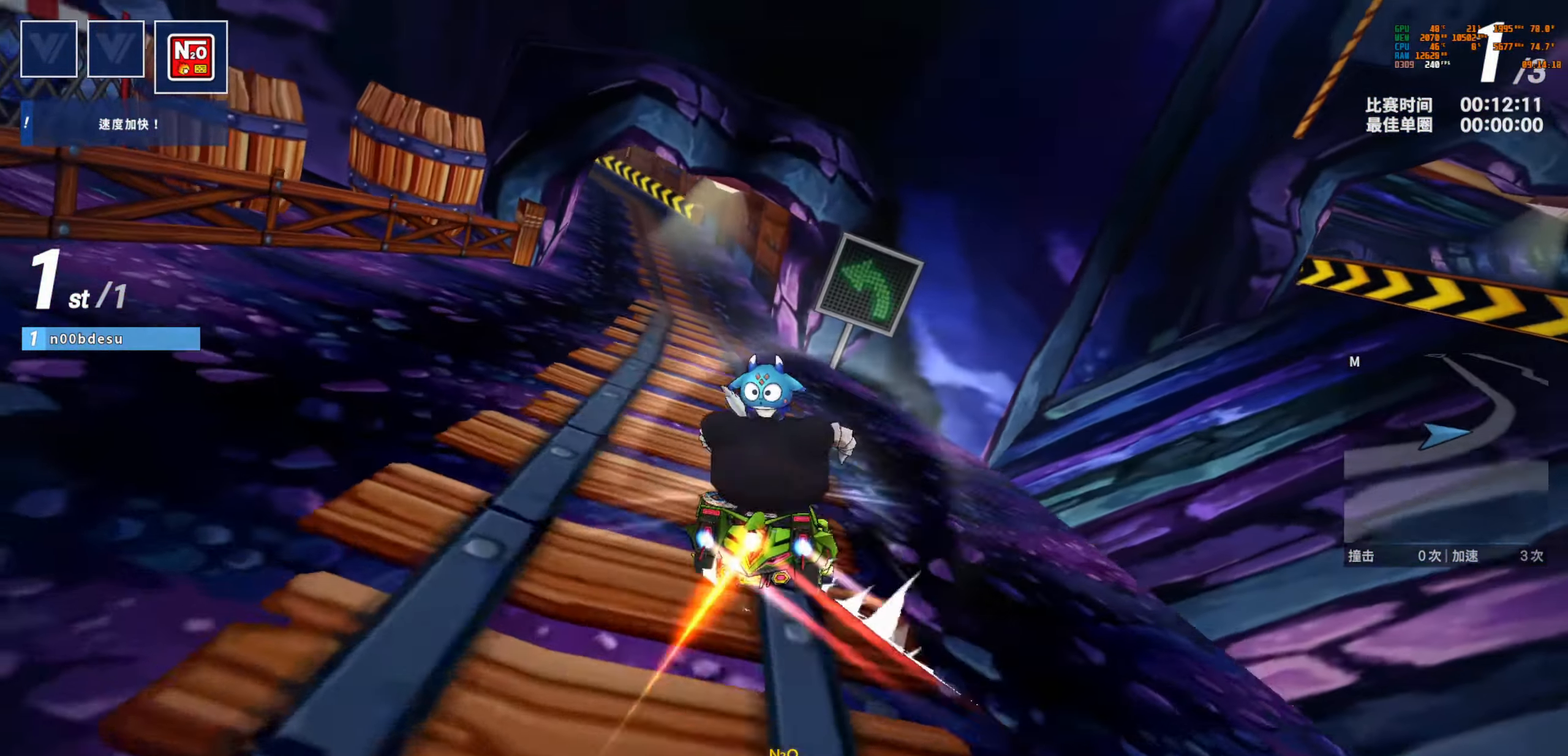
{"keys": ["drift", "left", "up"], "events": [[200, "left", "up"], [317, "left", "down"], [433, "drift", "down"]]}
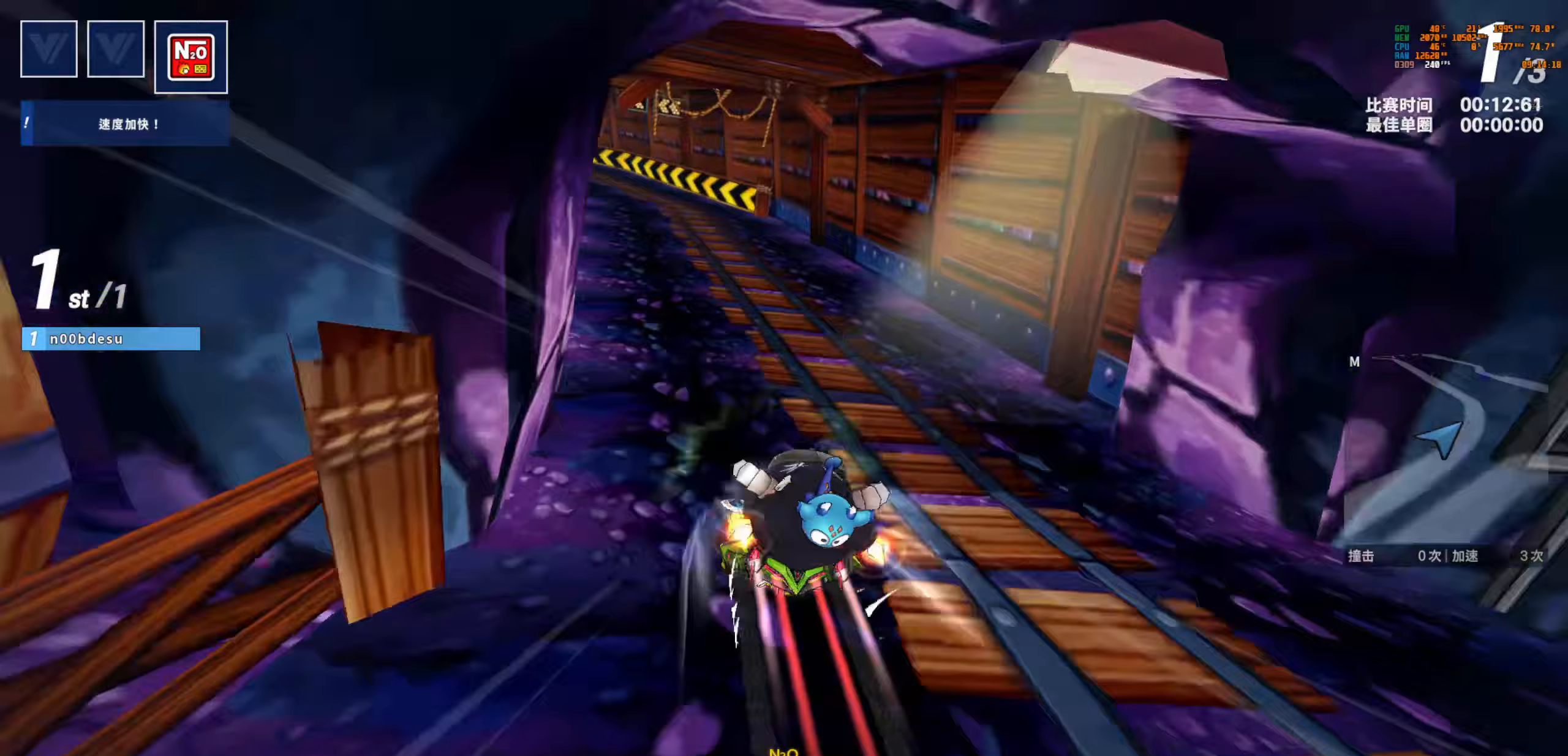
{"keys": ["right", "up"], "events": [[117, "drift", "up"], [133, "left", "up"], [283, "right", "down"], [317, "right", "up"], [450, "right", "down"]]}
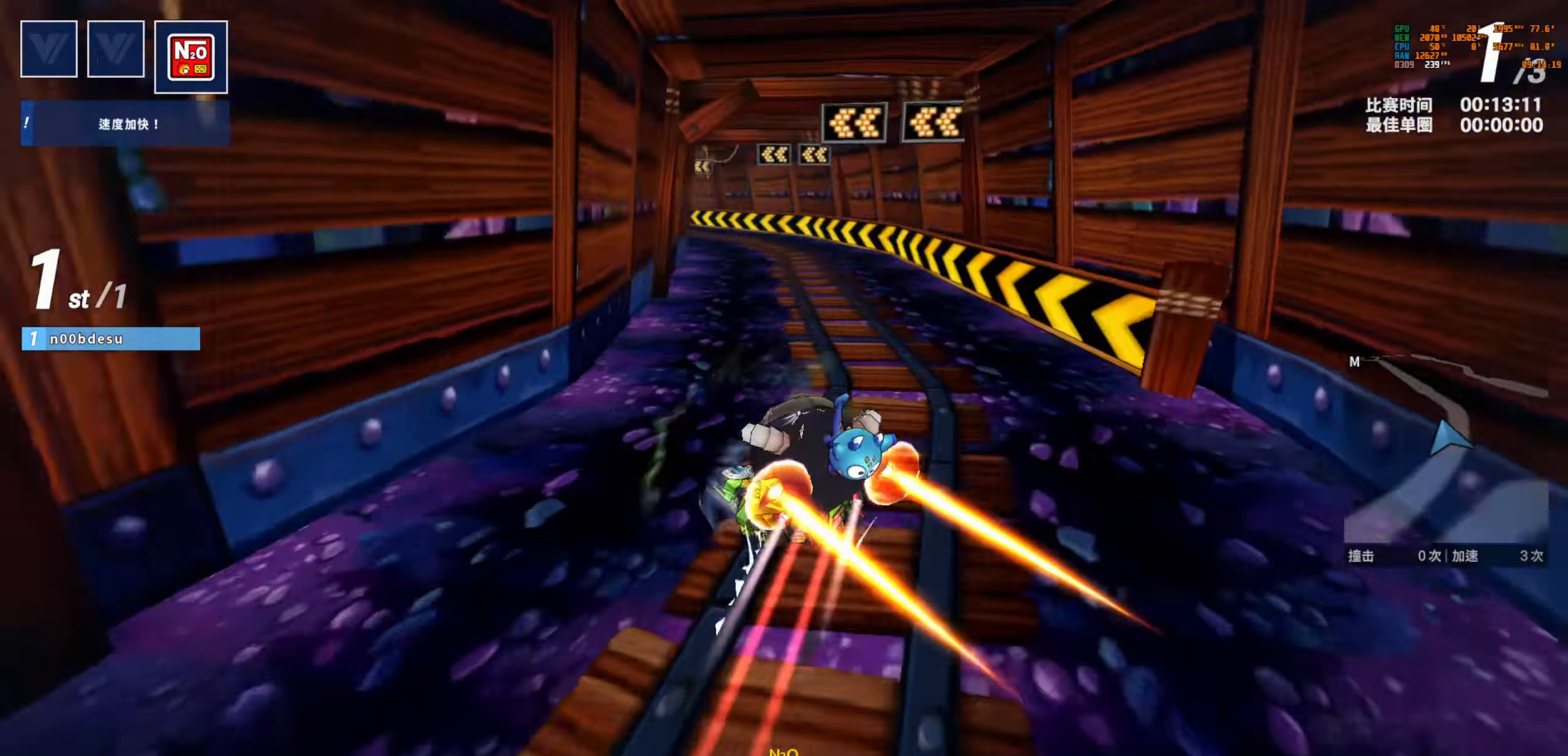
{"keys": ["right", "up"], "events": [[83, "left", "down"], [133, "drift", "down"], [167, "right", "up"], [217, "drift", "up"], [283, "left", "up"], [467, "right", "down"]]}
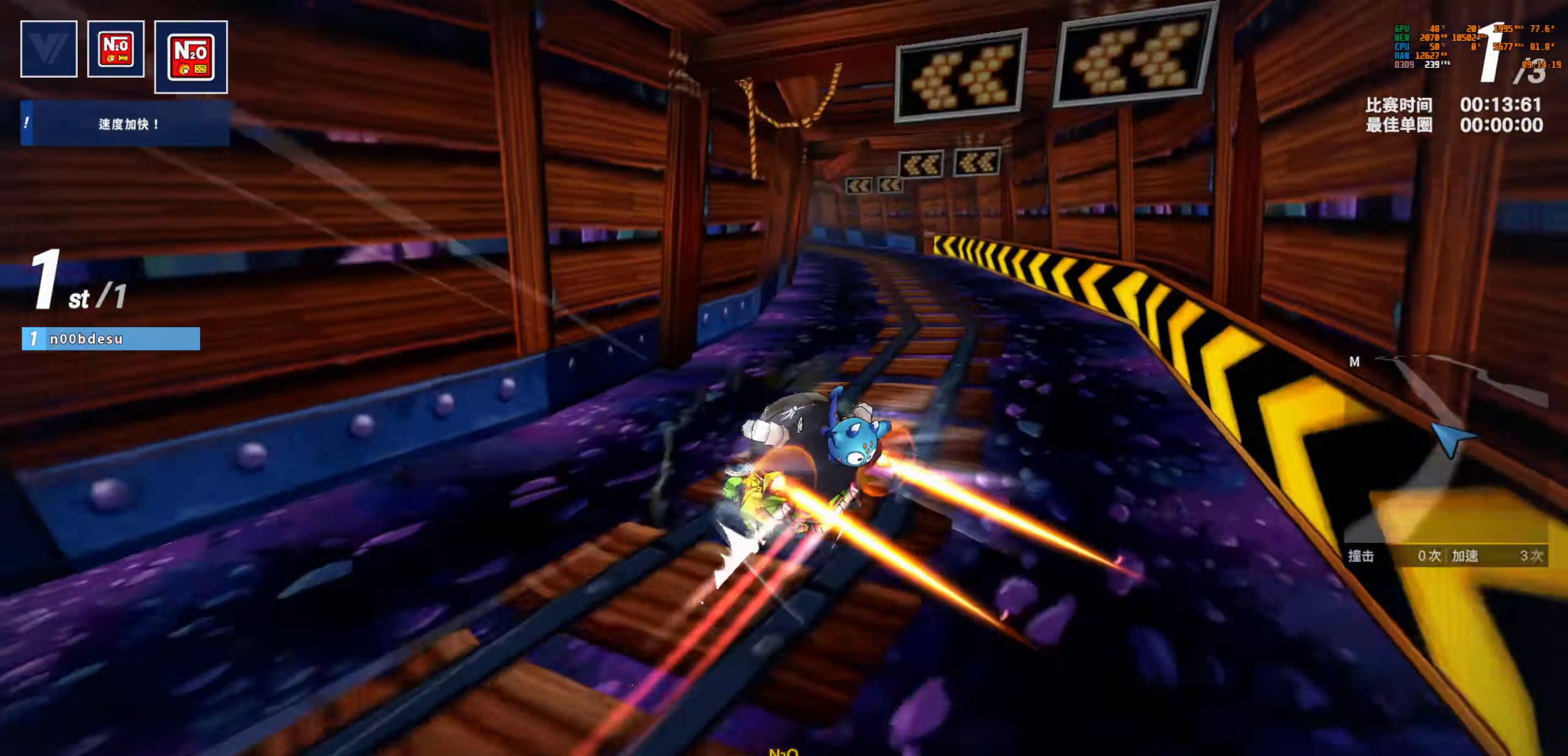
{"keys": ["drift", "right", "up"], "events": [[367, "drift", "down"]]}
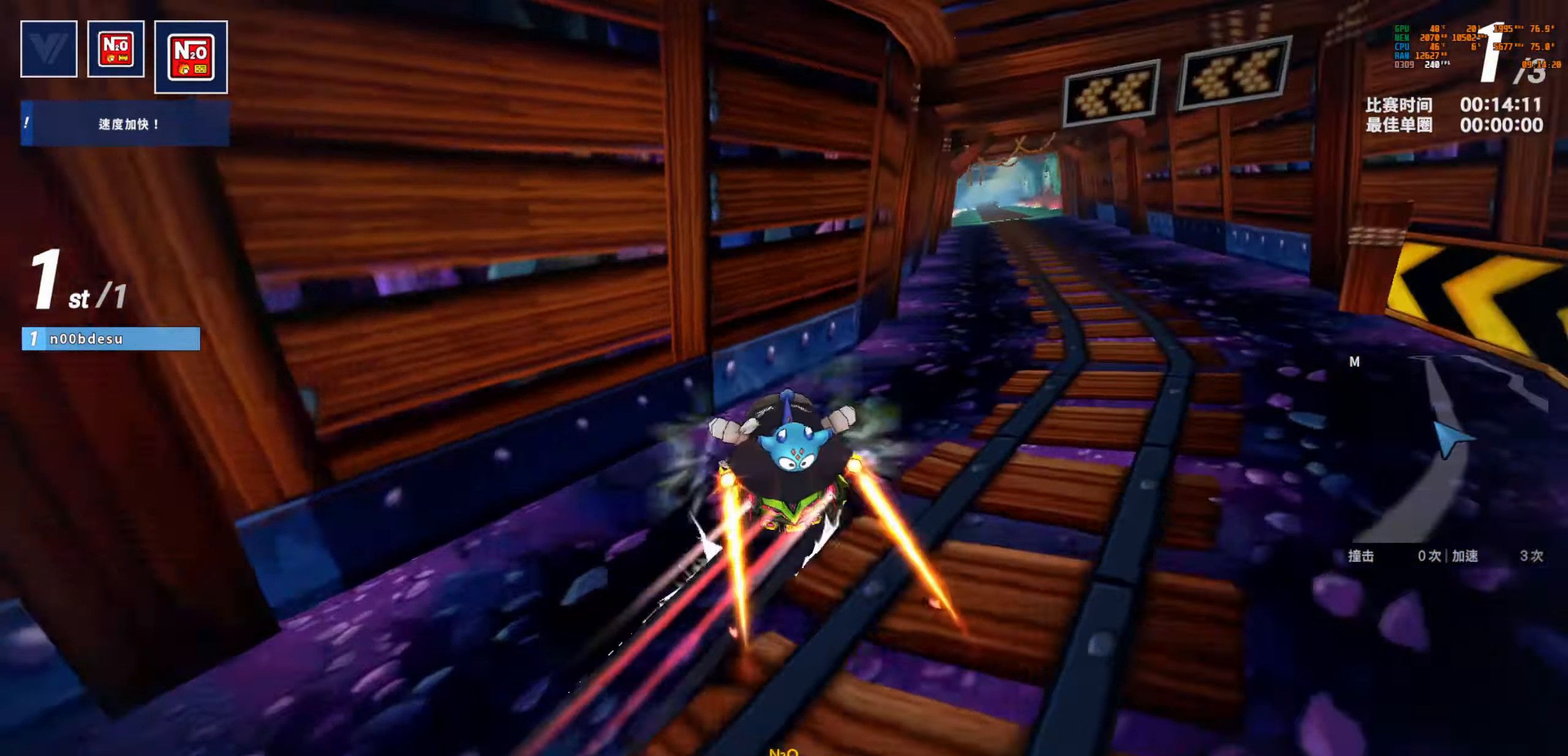
{"keys": ["up"], "events": [[17, "drift", "up"], [17, "right", "up"], [183, "left", "down"], [400, "left", "up"]]}
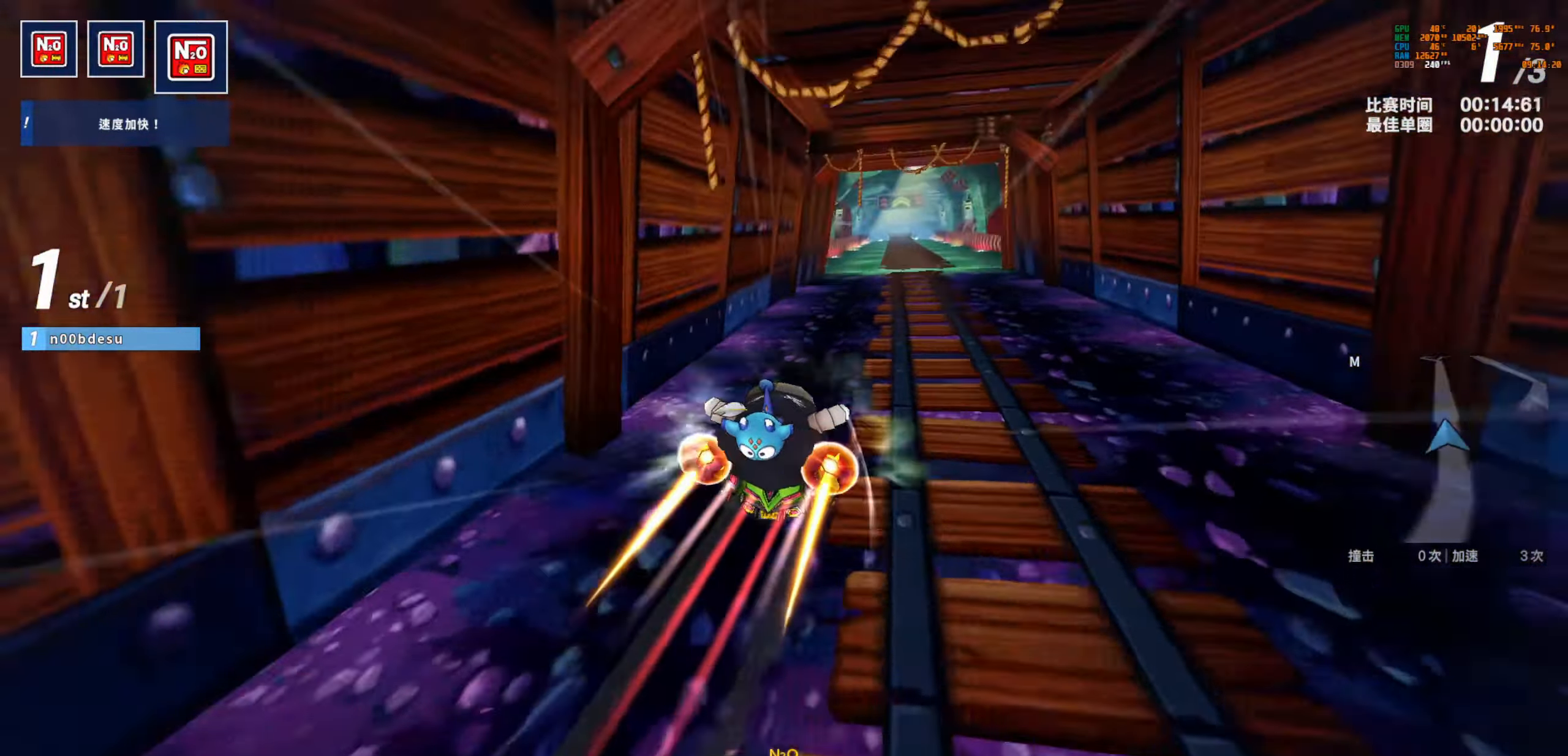
{"keys": ["left", "up"], "events": [[67, "boost", "down"], [100, "left", "down"], [233, "left", "up"], [367, "left", "down"], [467, "boost", "up"]]}
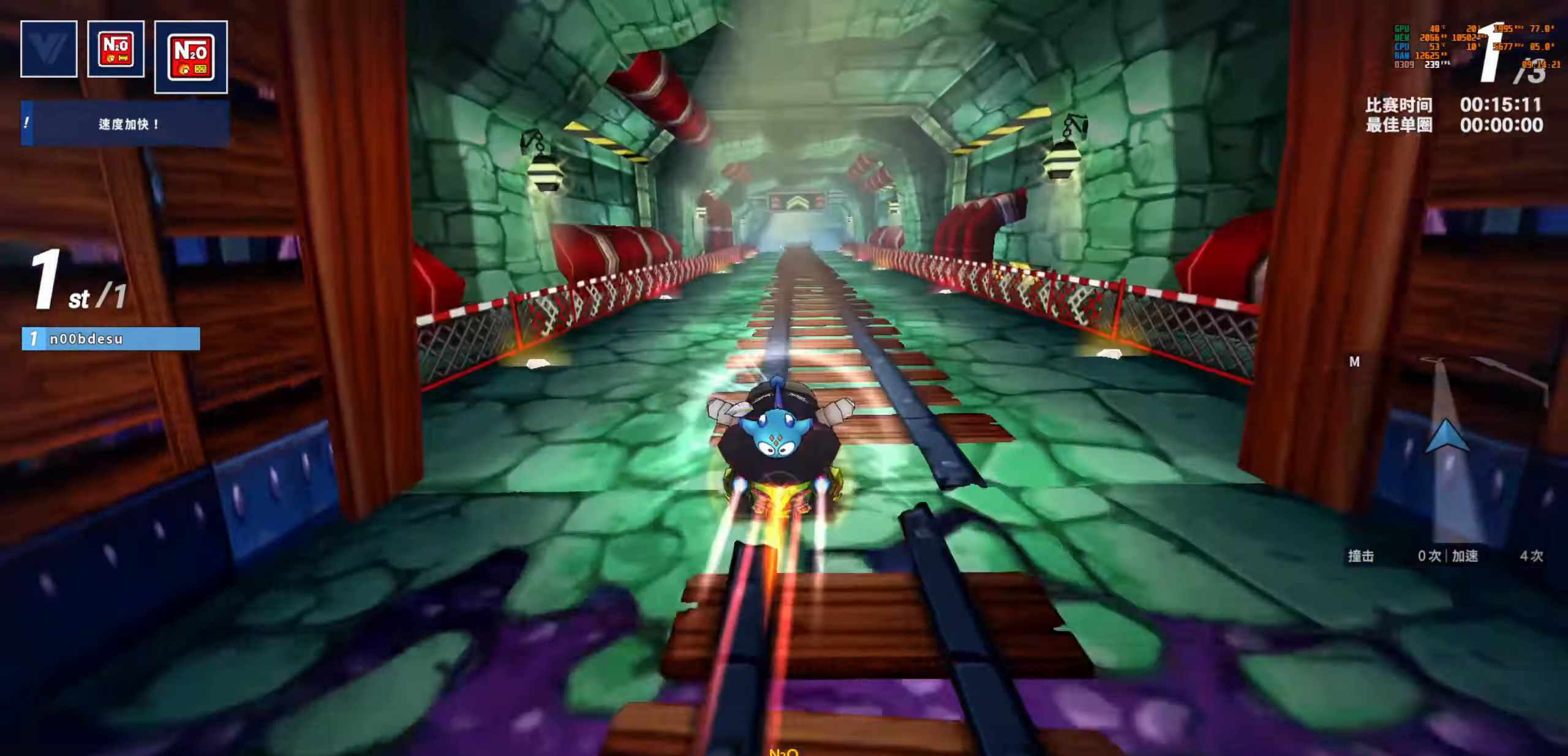
{"keys": ["up"], "events": [[117, "left", "up"], [367, "right", "down"], [483, "right", "up"]]}
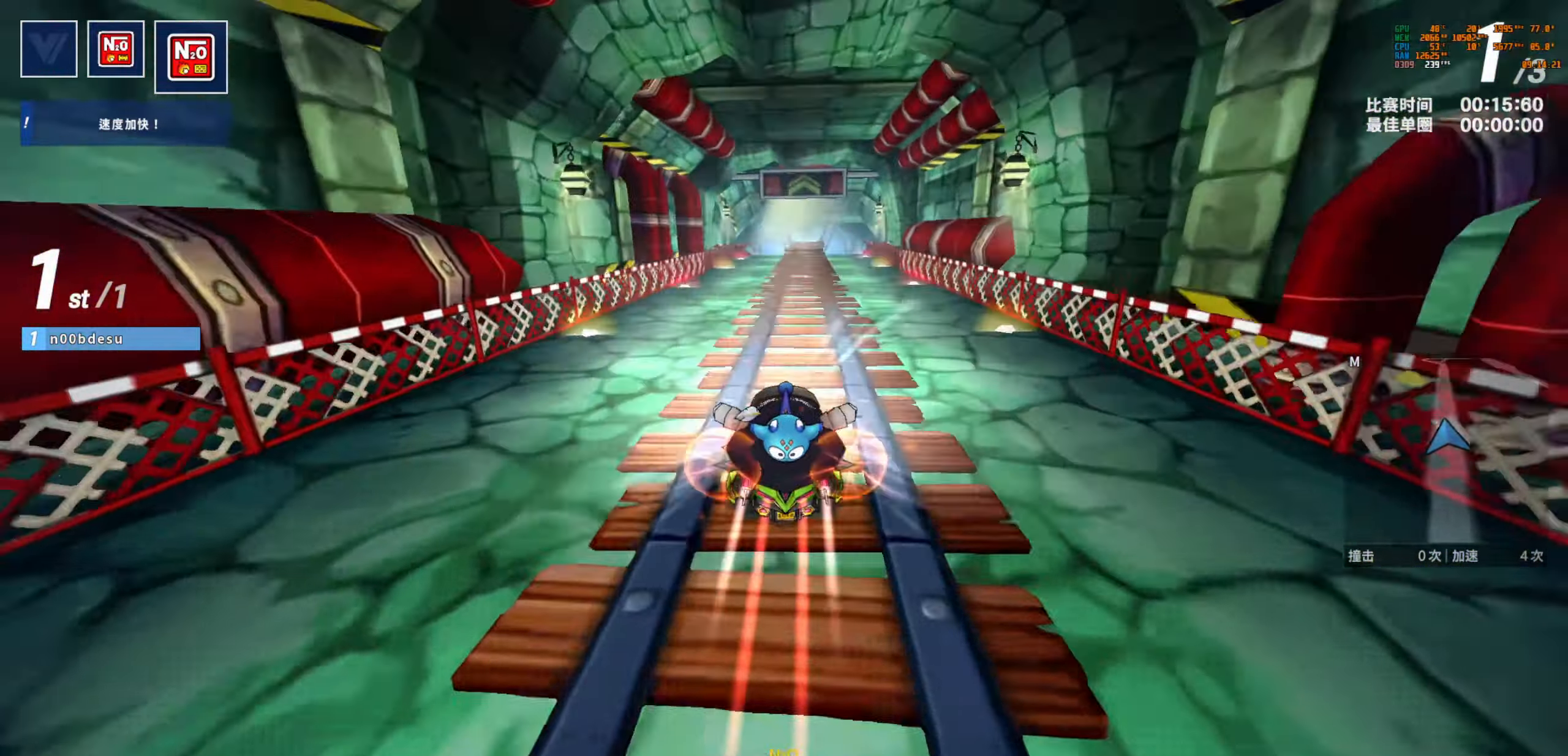
{"keys": ["up"], "events": [[367, "right", "down"], [483, "right", "up"]]}
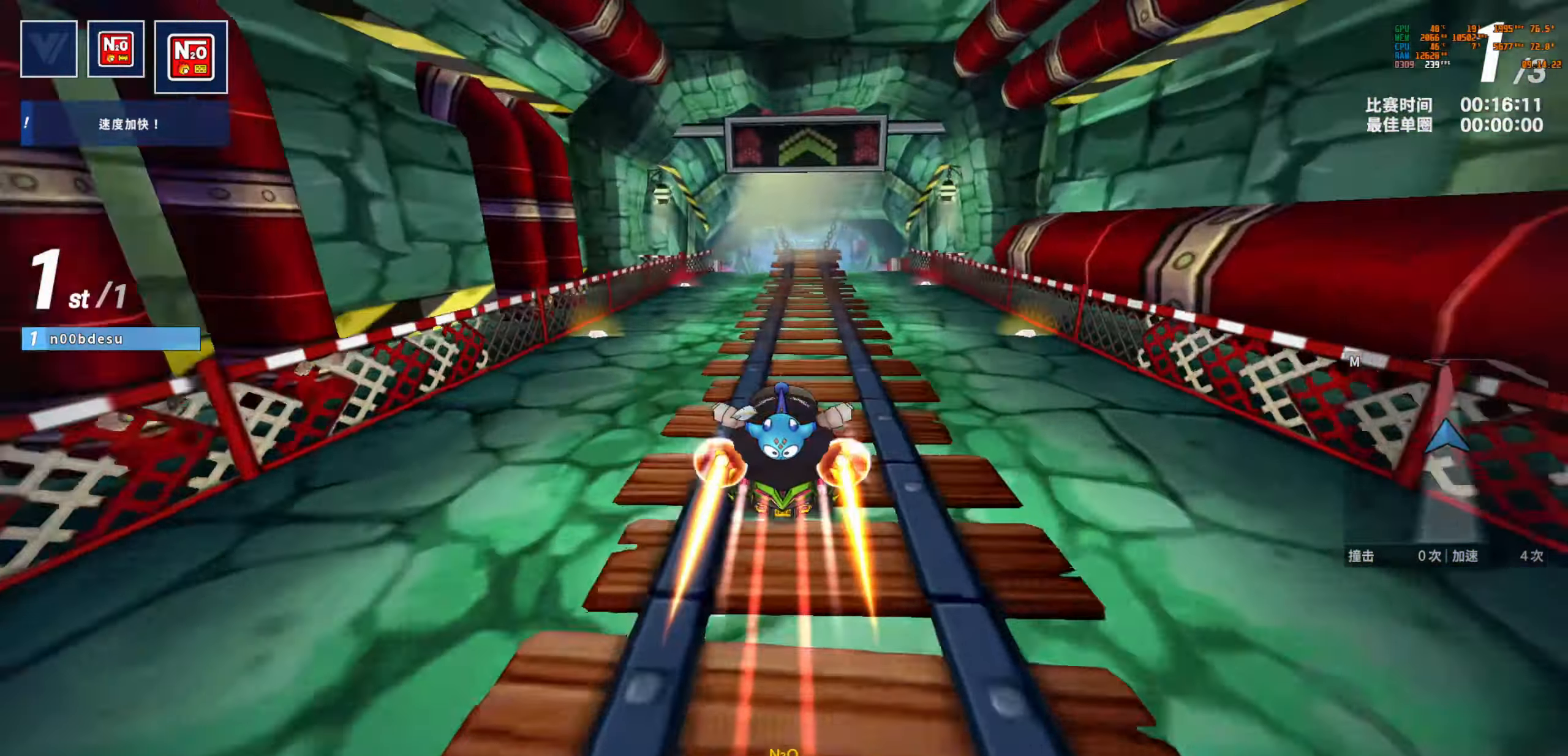
{"keys": ["up"], "events": []}
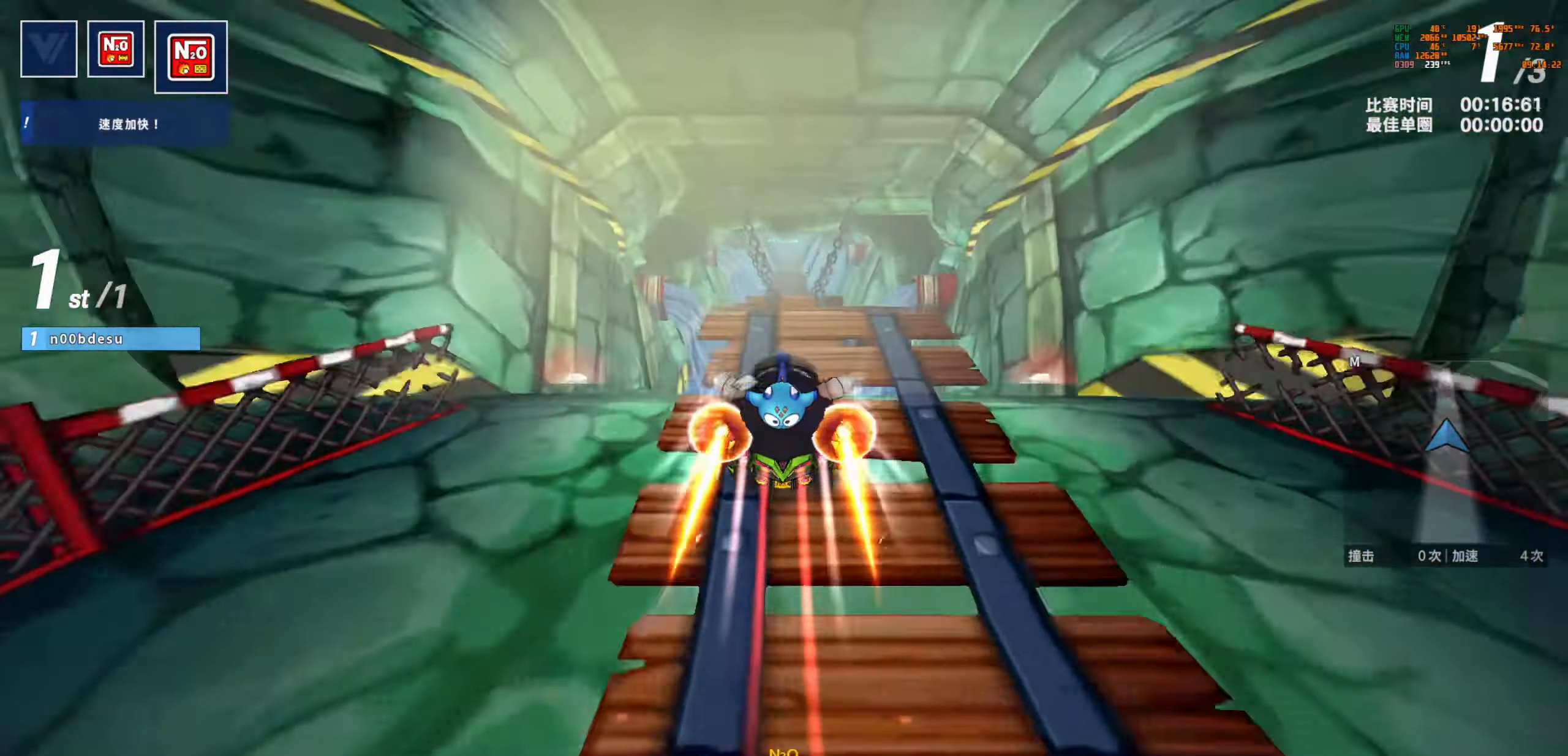
{"keys": ["up"], "events": []}
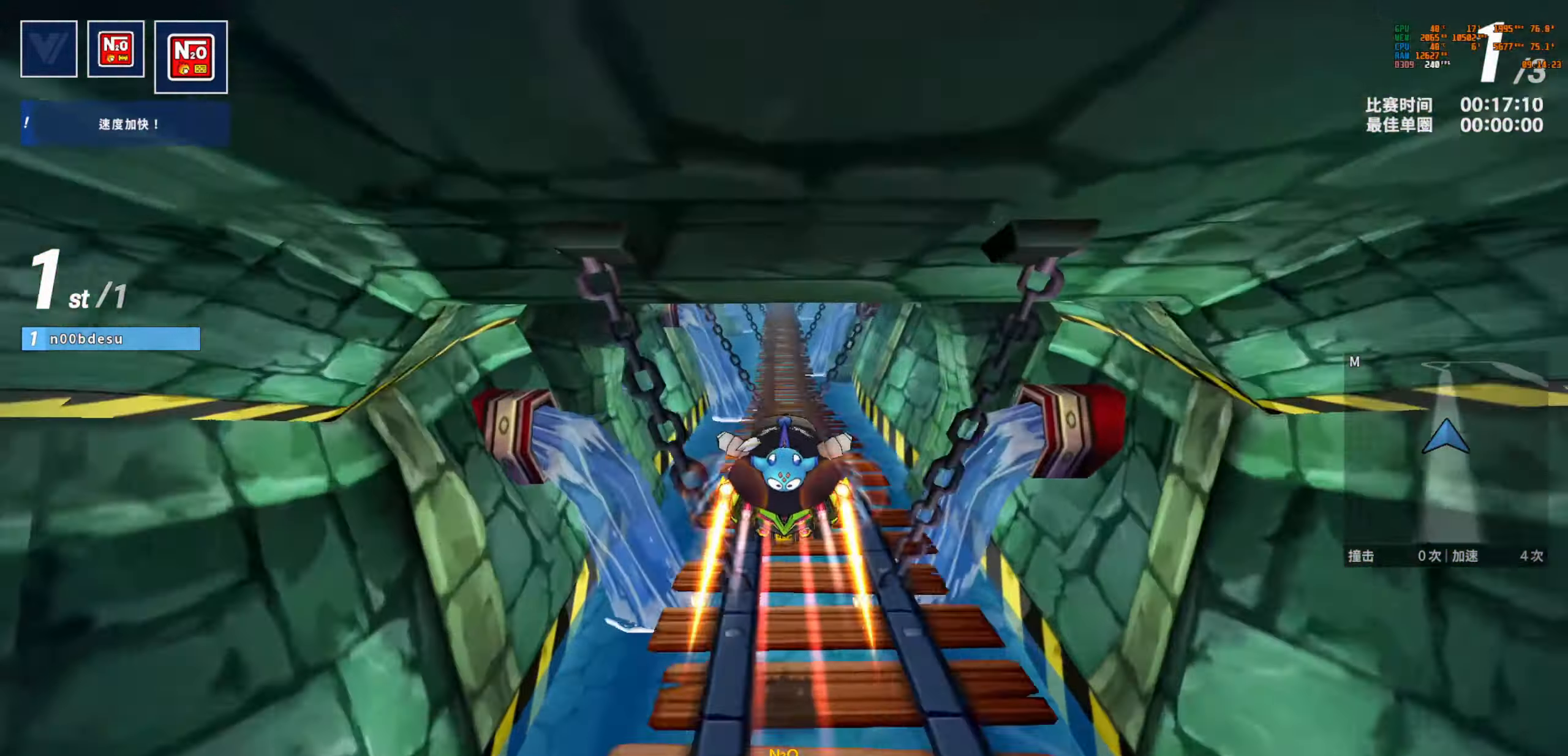
{"keys": ["up"], "events": [[233, "left", "down"], [350, "left", "up"], [367, "boost", "down"], [467, "boost", "up"]]}
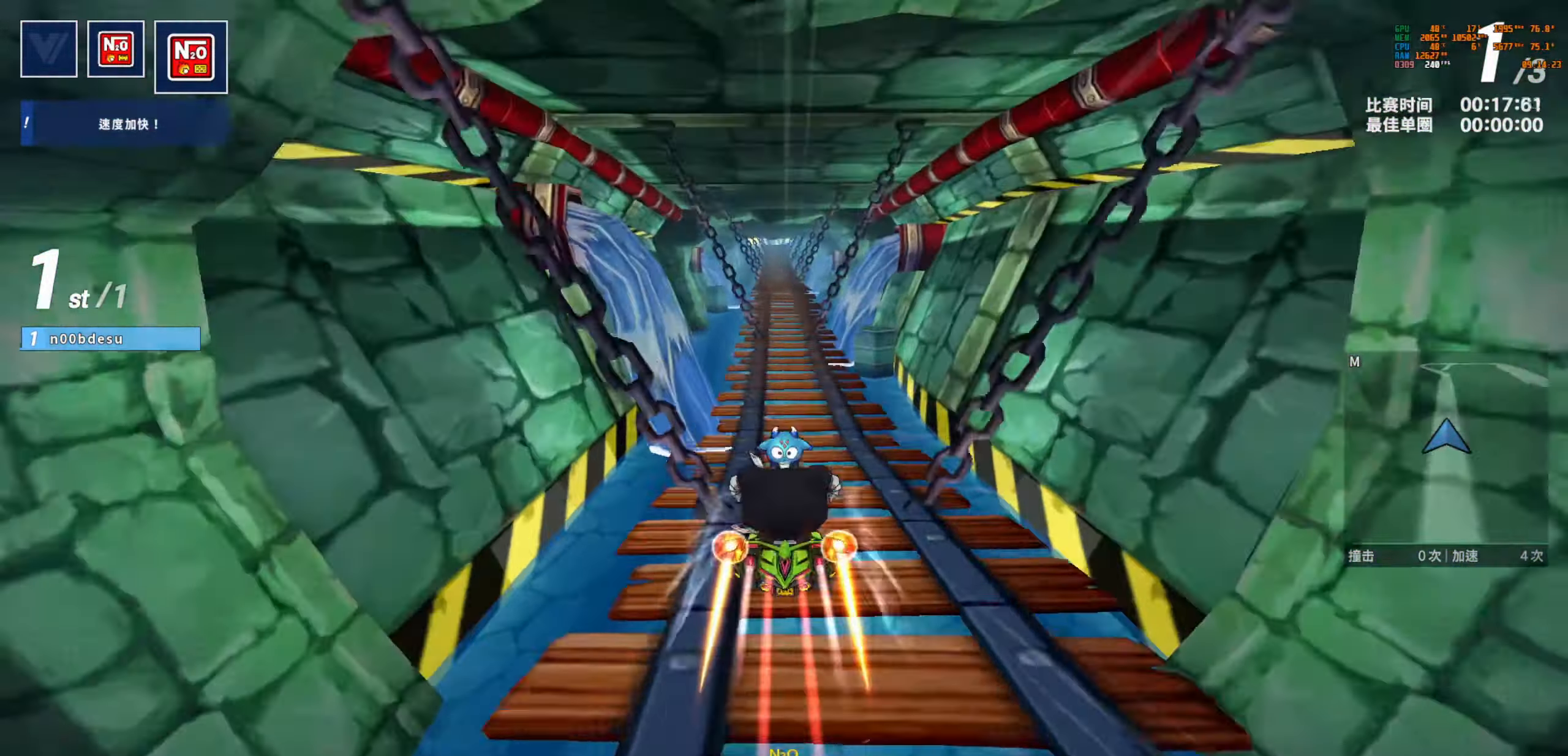
{"keys": ["up"], "events": [[83, "boost", "down"], [133, "left", "down"], [233, "left", "up"], [483, "boost", "up"]]}
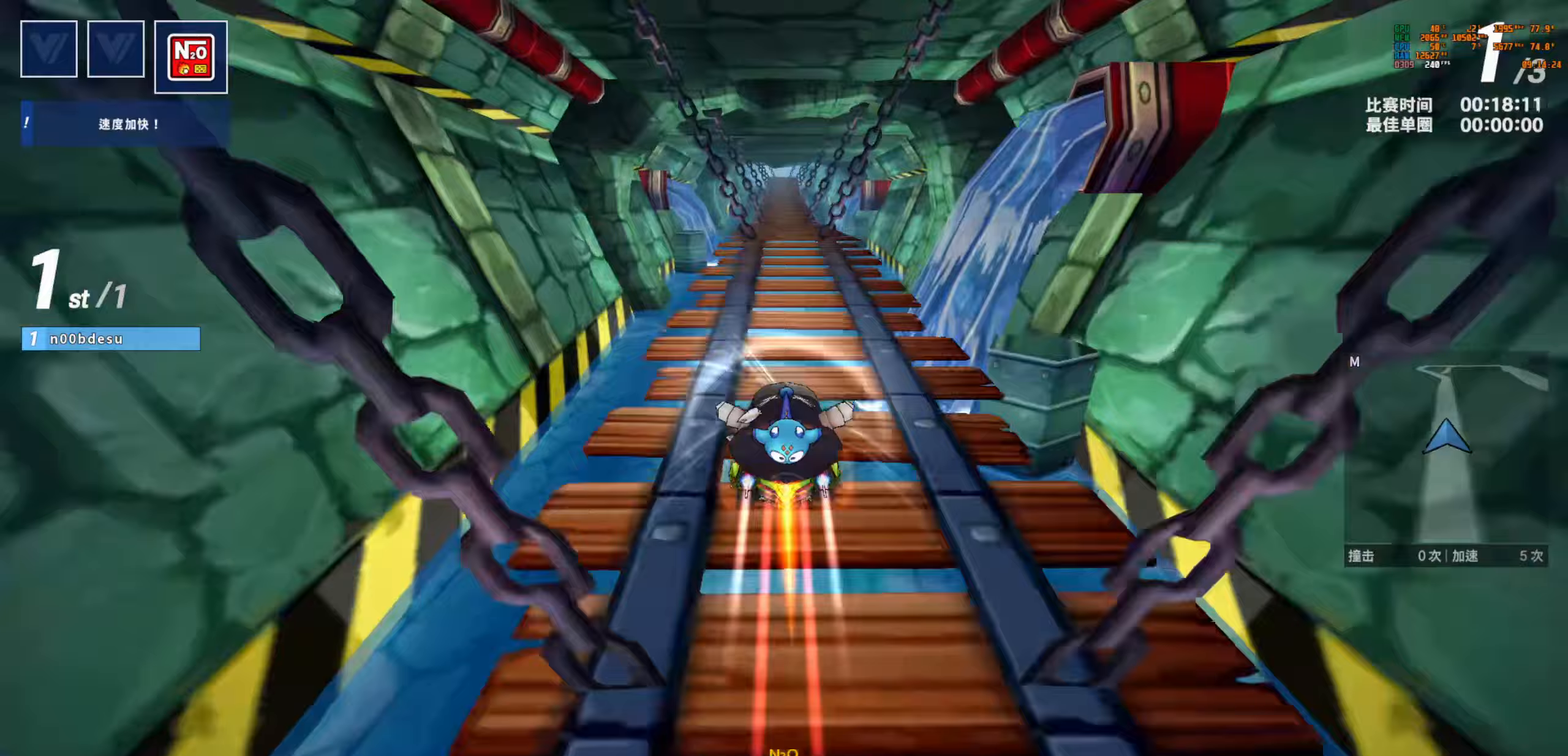
{"keys": ["up"], "events": [[50, "right", "down"], [200, "right", "up"]]}
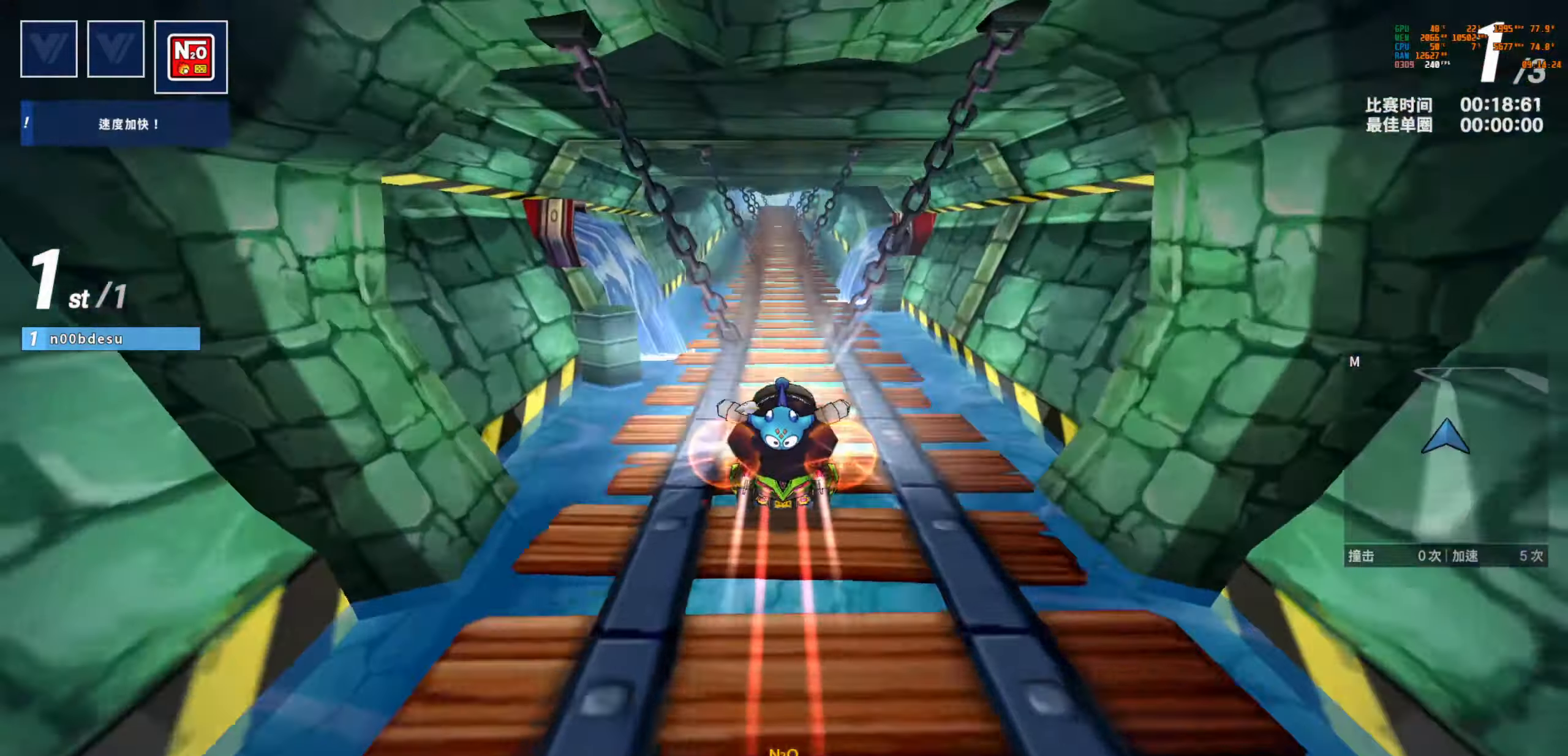
{"keys": ["up"], "events": [[100, "right", "down"], [183, "right", "up"], [350, "left", "down"], [483, "left", "up"]]}
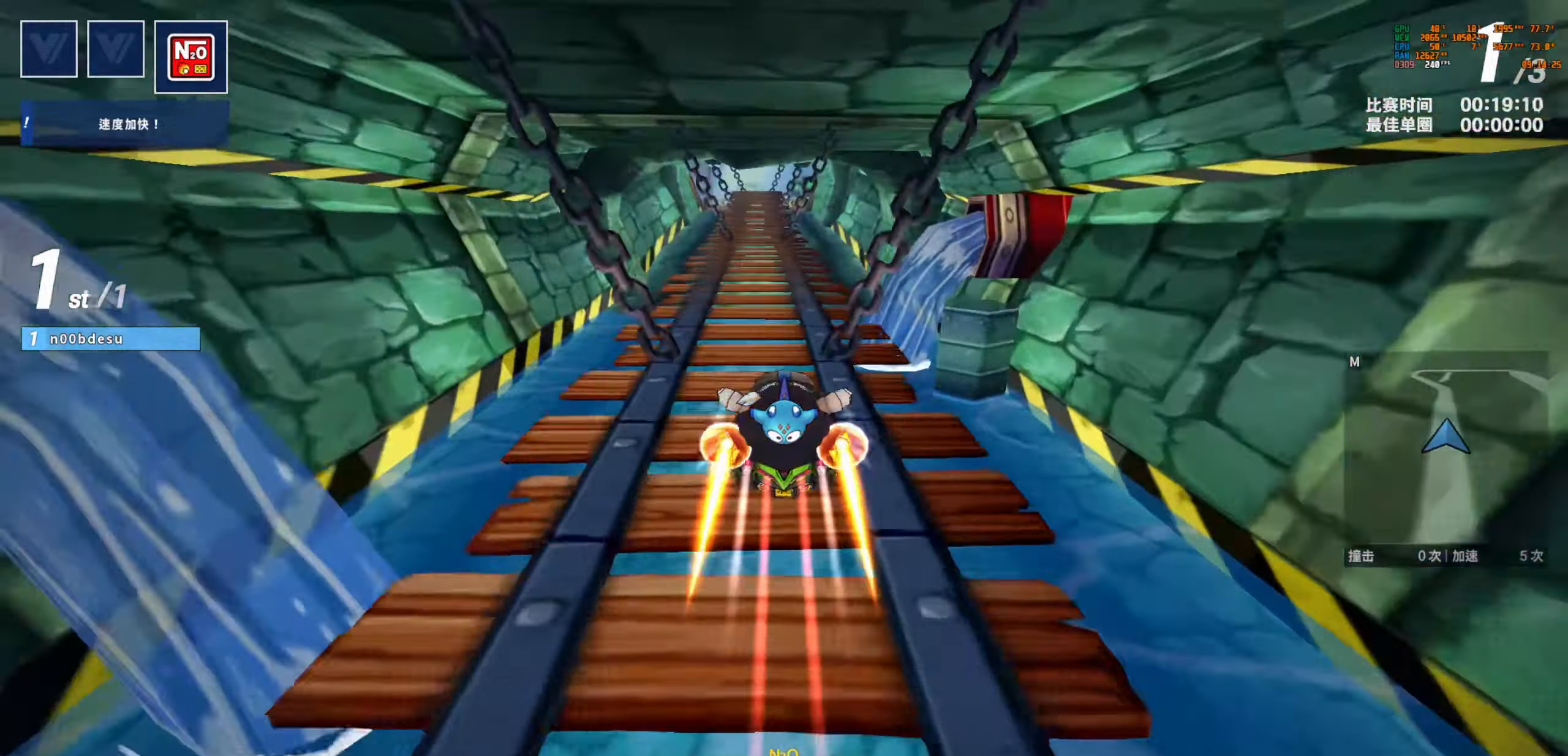
{"keys": ["left", "up"], "events": [[133, "left", "down"], [300, "left", "up"], [450, "left", "down"]]}
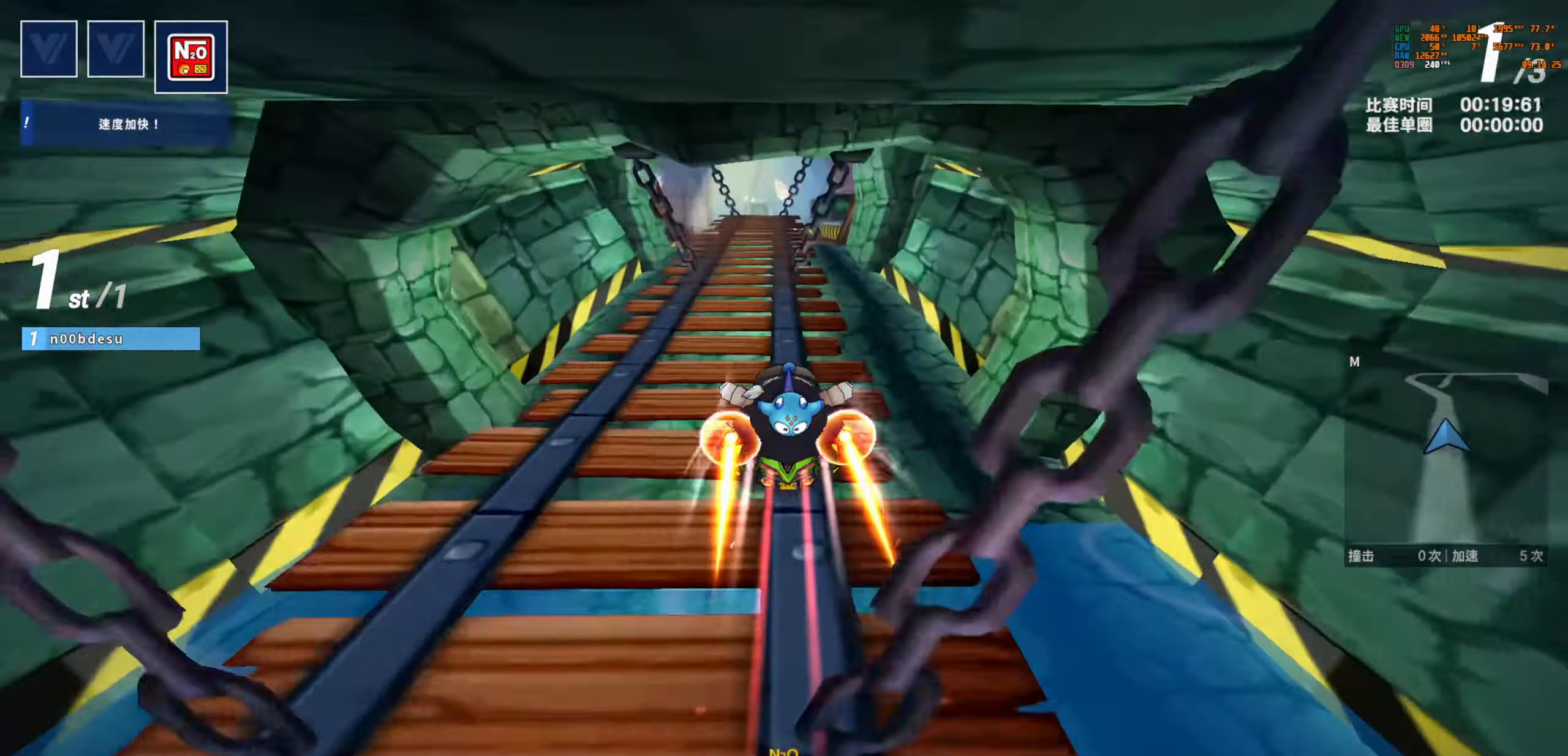
{"keys": ["drift", "left", "up"], "events": [[267, "drift", "down"]]}
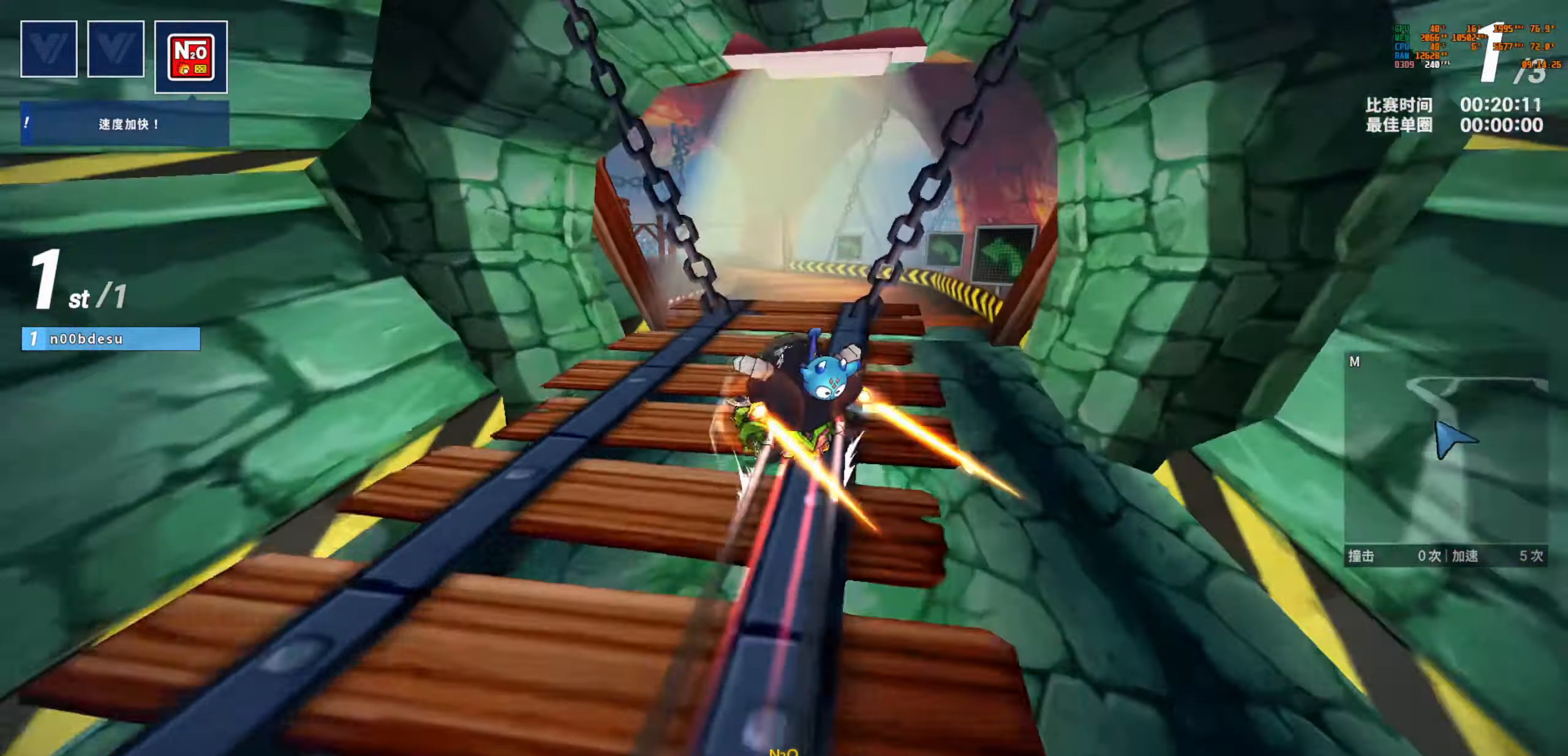
{"keys": ["right"], "events": [[17, "drift", "up"], [83, "left", "up"], [233, "right", "down"], [383, "up", "up"]]}
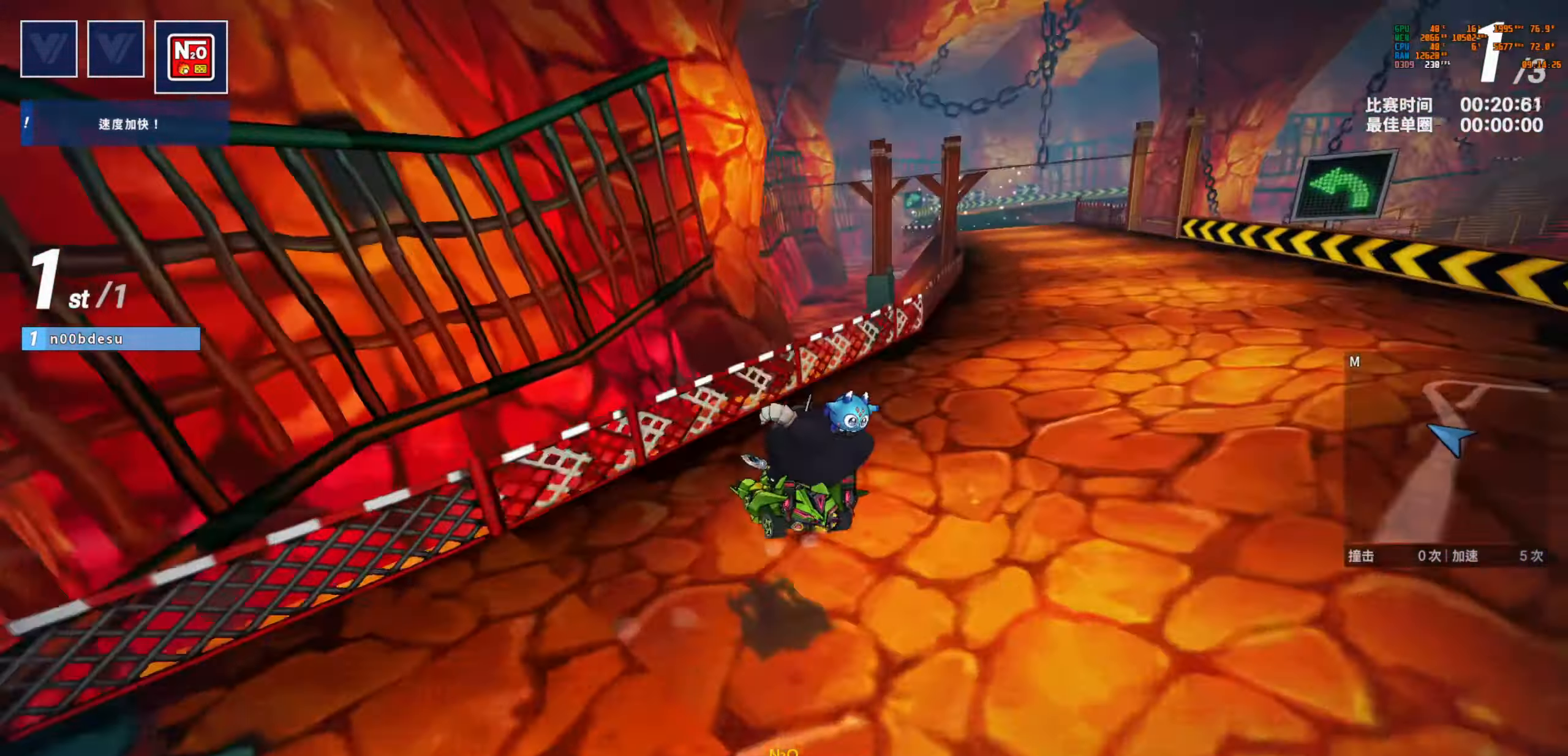
{"keys": ["right", "up"], "events": [[117, "up", "down"], [300, "boost", "down"], [417, "boost", "up"]]}
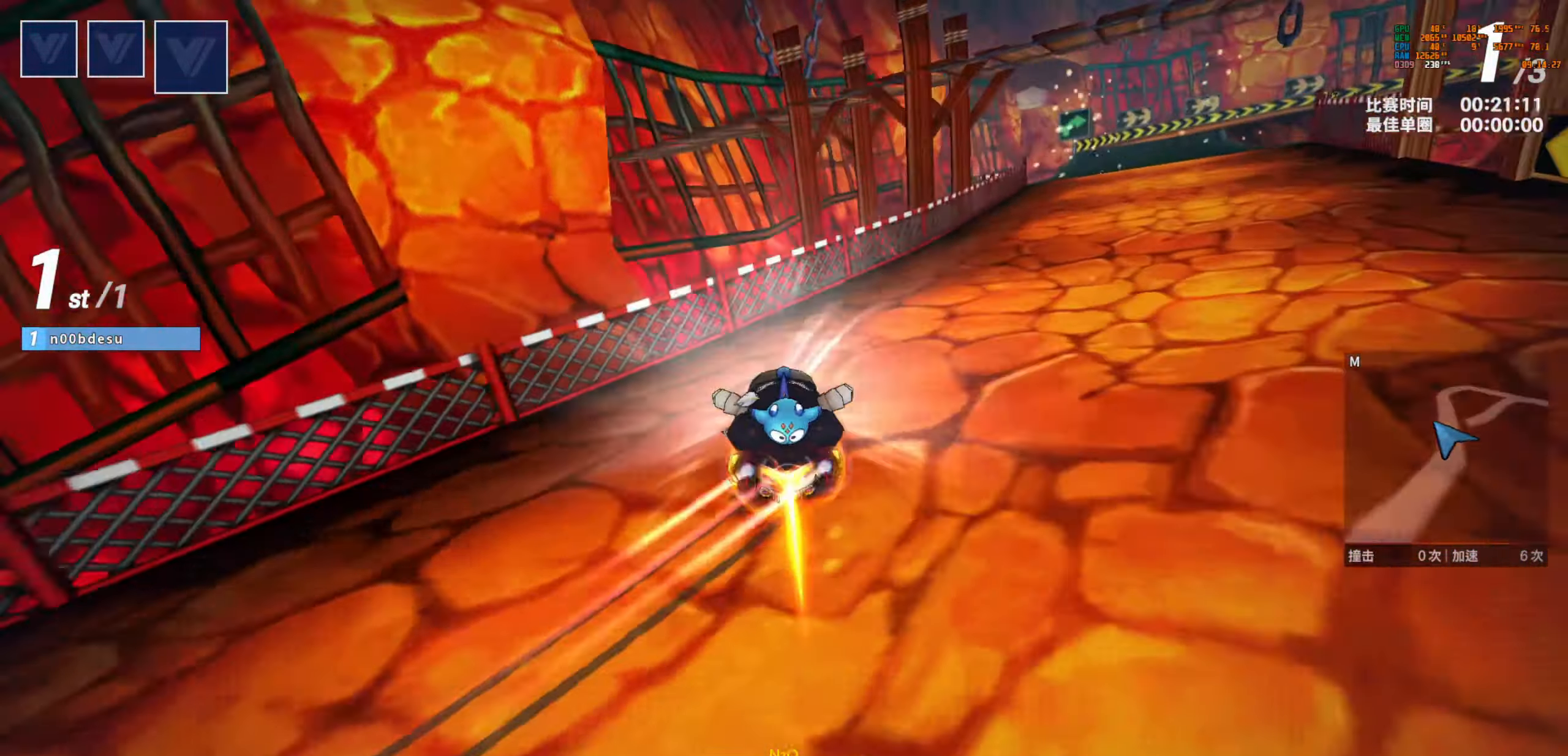
{"keys": ["right", "up"], "events": [[383, "drift", "down"], [500, "drift", "up"]]}
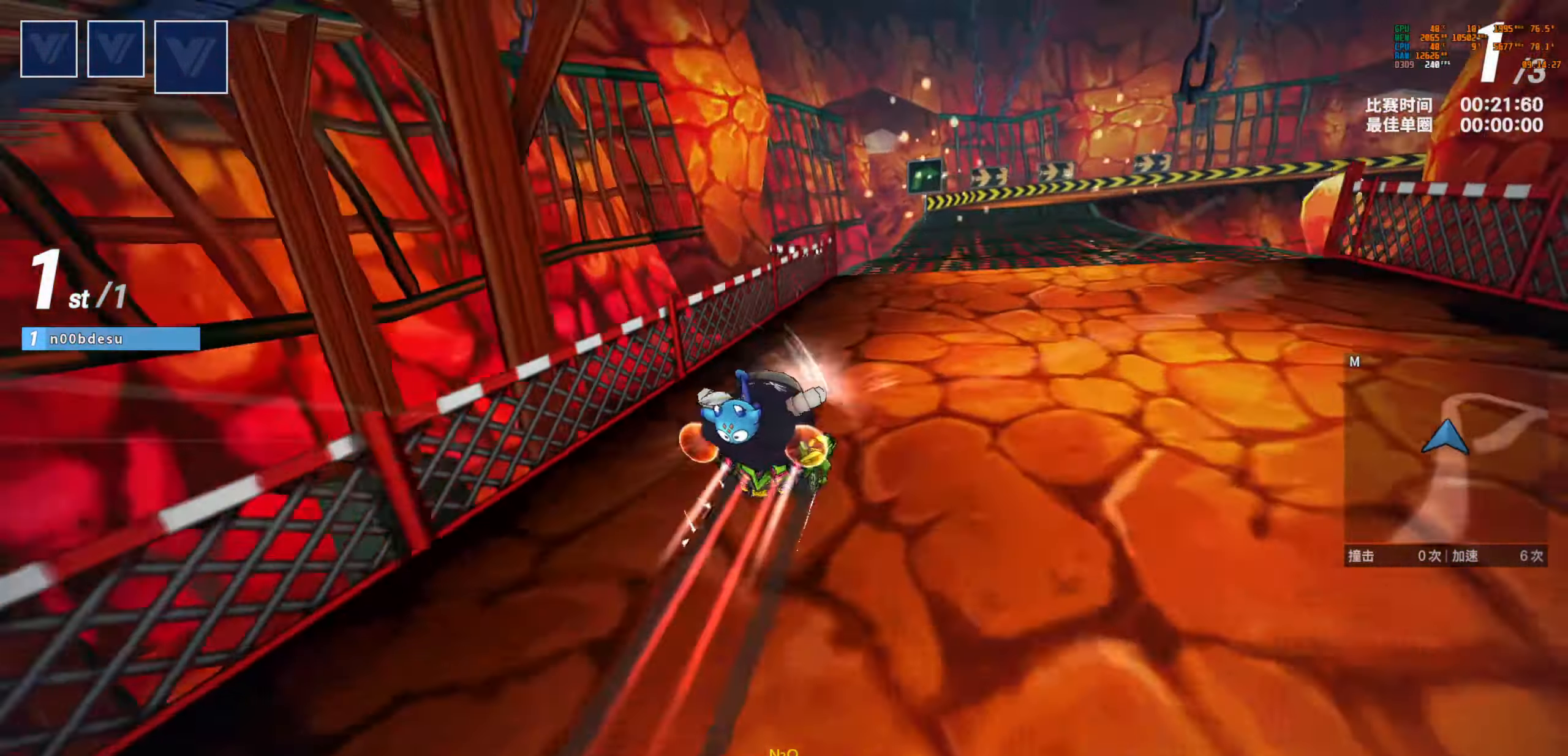
{"keys": ["left", "up"], "events": [[17, "right", "up"], [83, "left", "down"]]}
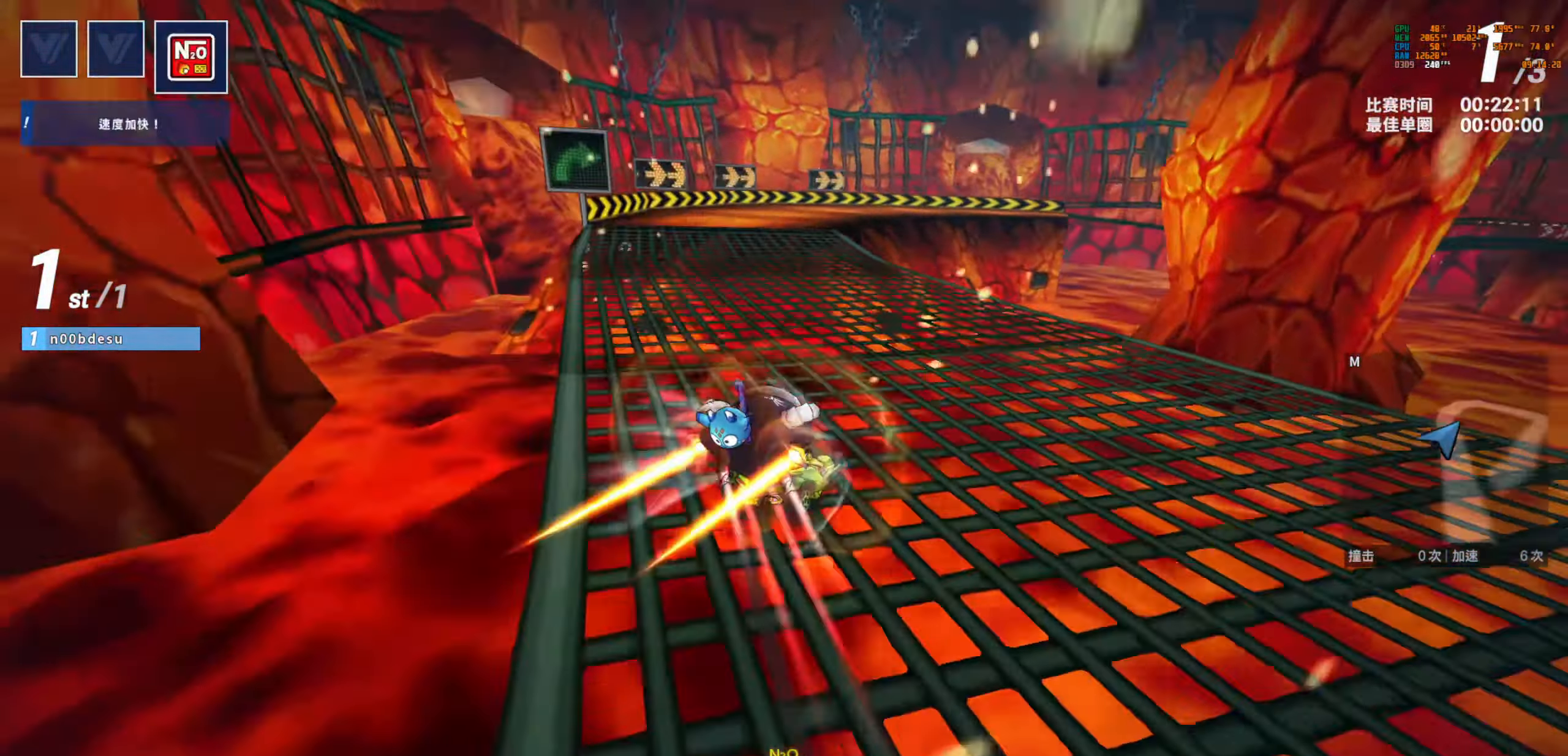
{"keys": ["right", "up"], "events": [[117, "right", "down"], [167, "drift", "down"], [167, "left", "up"], [300, "right", "up"], [333, "drift", "up"], [483, "right", "down"]]}
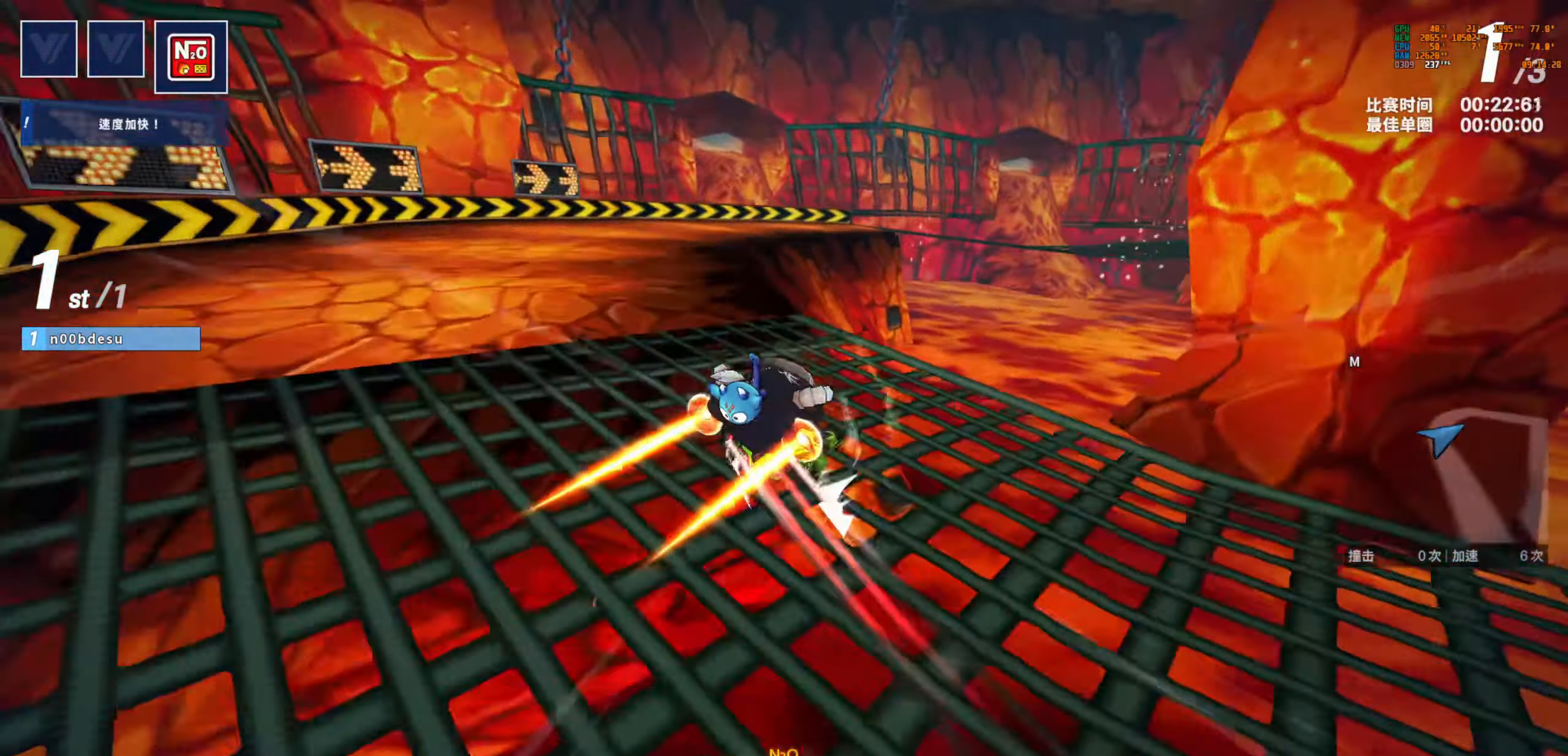
{"keys": ["left", "up"], "events": [[367, "drift", "down"], [467, "drift", "up"], [483, "right", "up"], [500, "left", "down"]]}
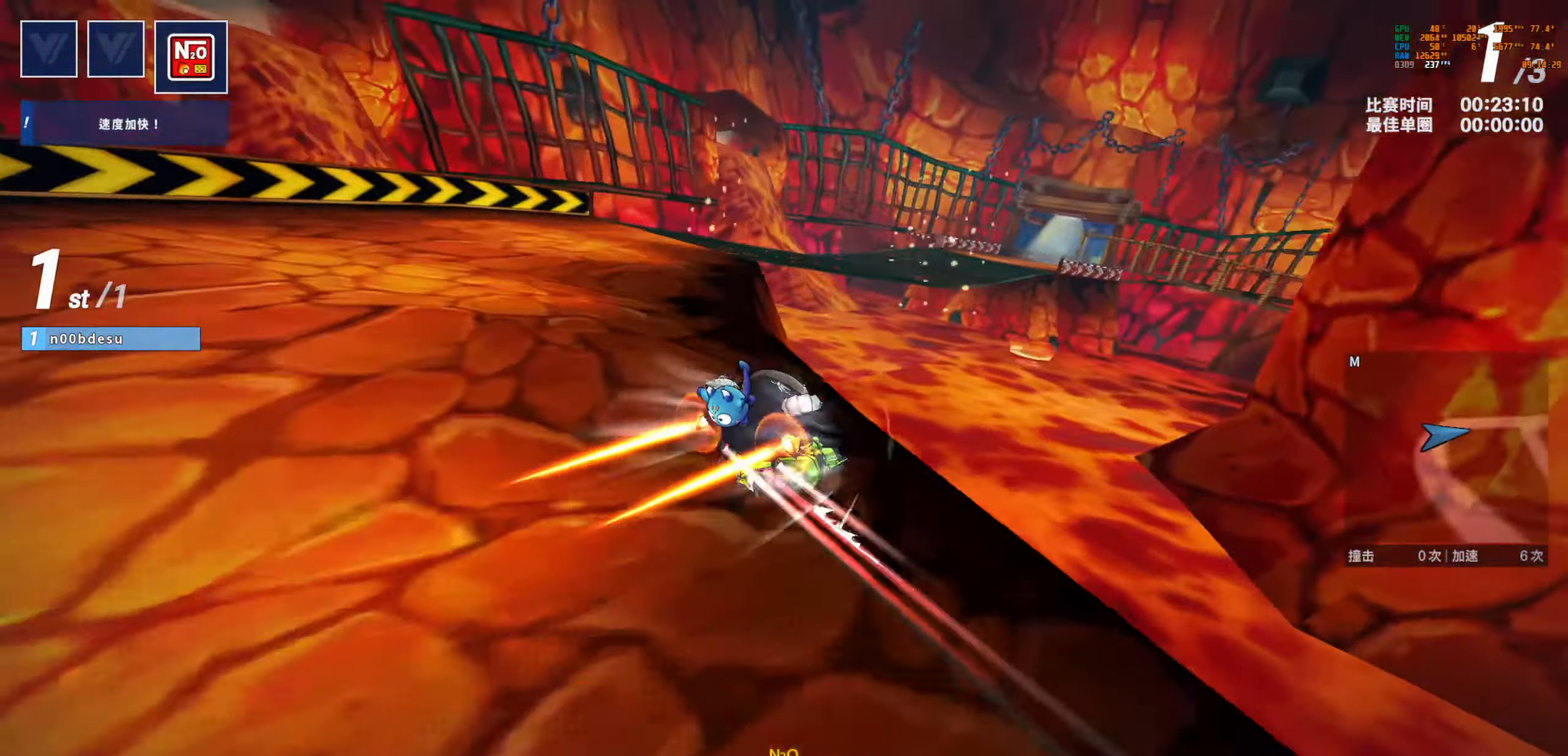
{"keys": ["up"], "events": [[167, "left", "up"], [250, "left", "down"], [483, "left", "up"]]}
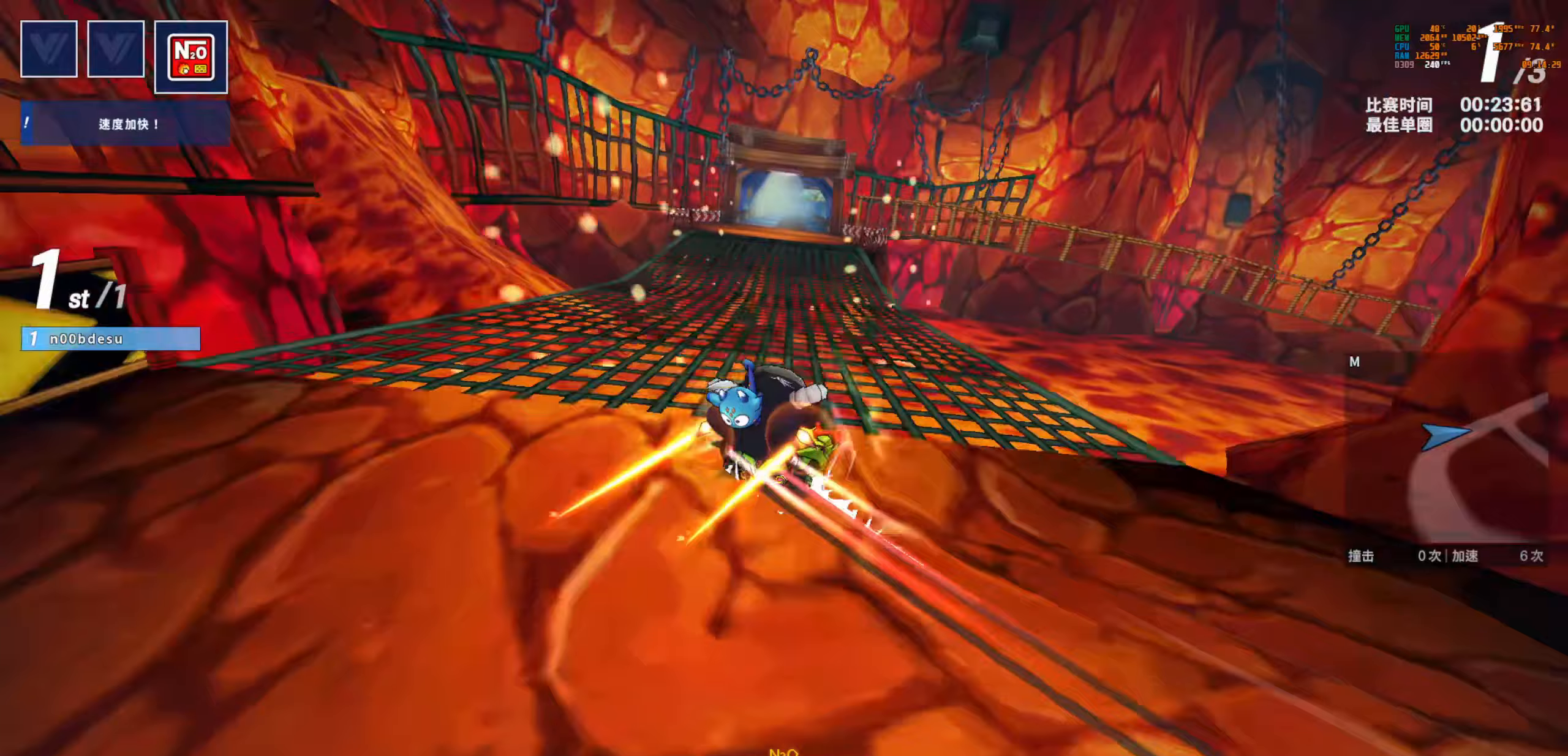
{"keys": ["left", "up"], "events": [[17, "right", "down"], [317, "left", "down"], [317, "right", "up"]]}
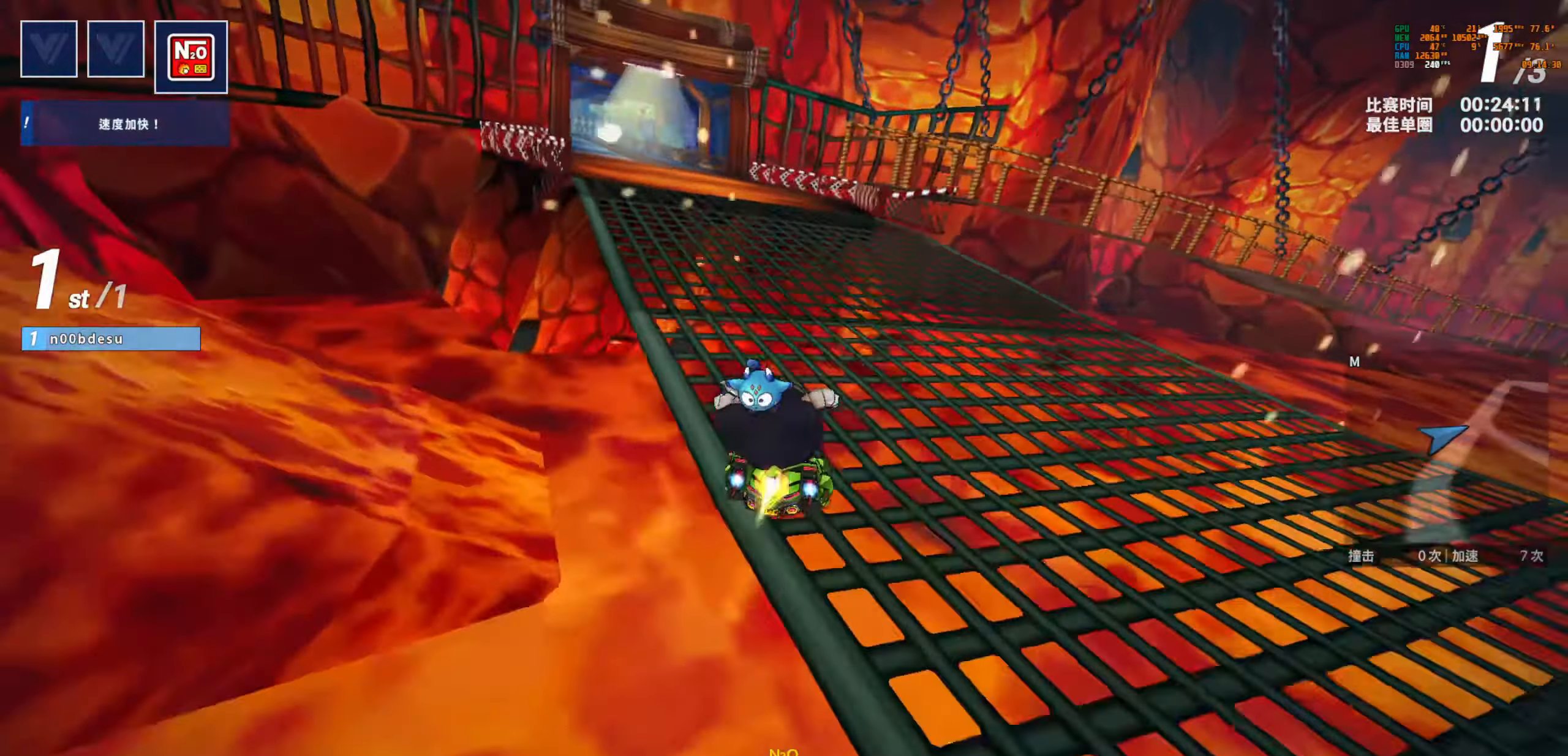
{"keys": ["left", "up"], "events": [[17, "boost", "down"], [117, "boost", "up"]]}